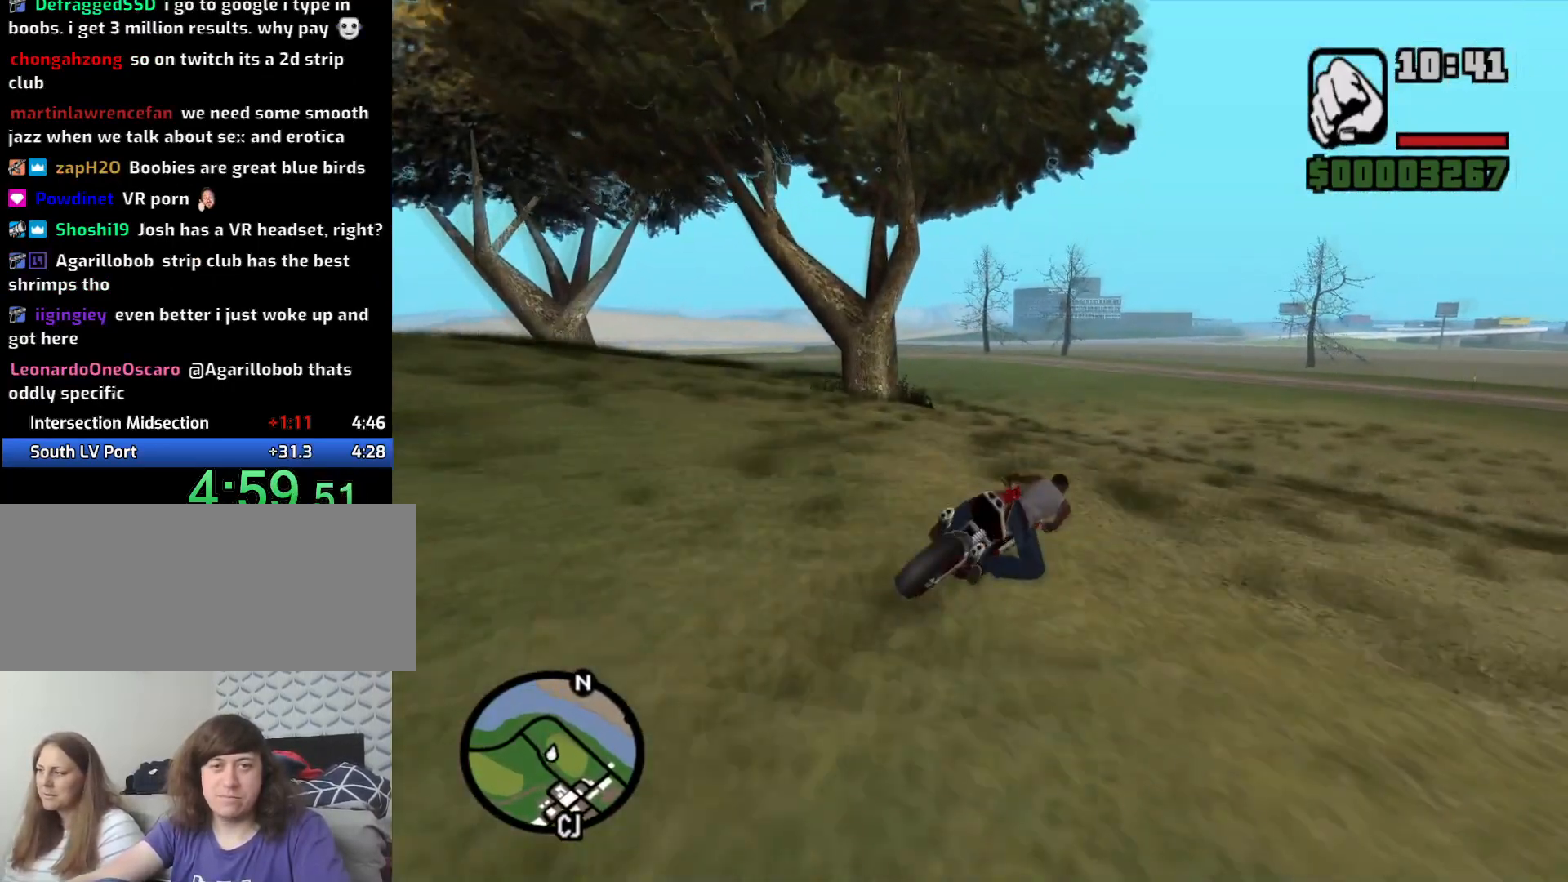
Gameplay with keyboard and mouse; each line is a JSON object with the keys and mouse buttons held at the frame after it. "events" lists presses ("down") and releases ("up") of "1", "2", "3", "4", "5", "6", "a", "alt", "c", "ctrl", "d", "down", "e", "escape", "f", "f1", "f2", "f3", "g", "h", "left", "num2", "q", "r", "right", "s", "shift", "space", "t", "tab", "up", "v", "w", "x", "z", "mouse_left", "mouse_middle", "mouse_right", "mouse_wheel_up" and "mouse_wheel_down" between this image and that frame as [ms after this image, input, new state], when the widget could be followed in between. "mouse_left", "mouse_middle", "mouse_right", "mouse_wheel_up", "mouse_wheel_down" = the "left", "middle", "right", "wheel_up", "wheel_down" buttons of the "mouse" list. No other keys are recorded. Mouse movement is not recorded.
{"keys": ["2", "a", "w"], "mouse": [], "events": [[216, "d", "up"], [316, "2", "down"], [350, "2", "up"], [450, "a", "down"], [500, "2", "down"]]}
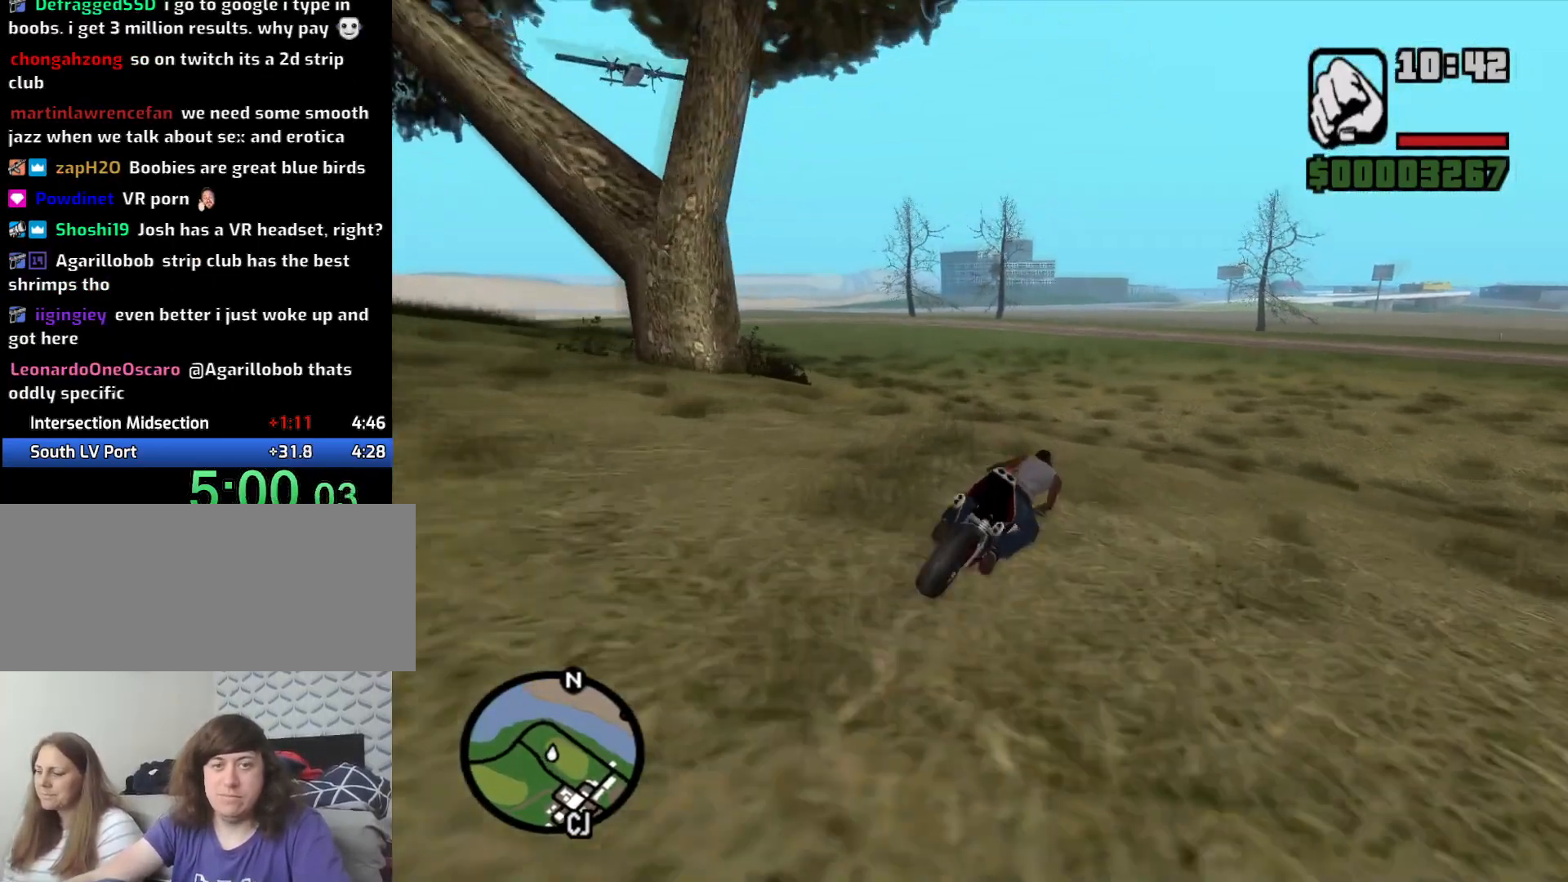
{"keys": ["d", "w"], "mouse": [], "events": [[100, "2", "up"], [200, "2", "down"], [283, "2", "up"], [383, "2", "down"], [466, "2", "up"], [466, "a", "up"], [466, "d", "down"]]}
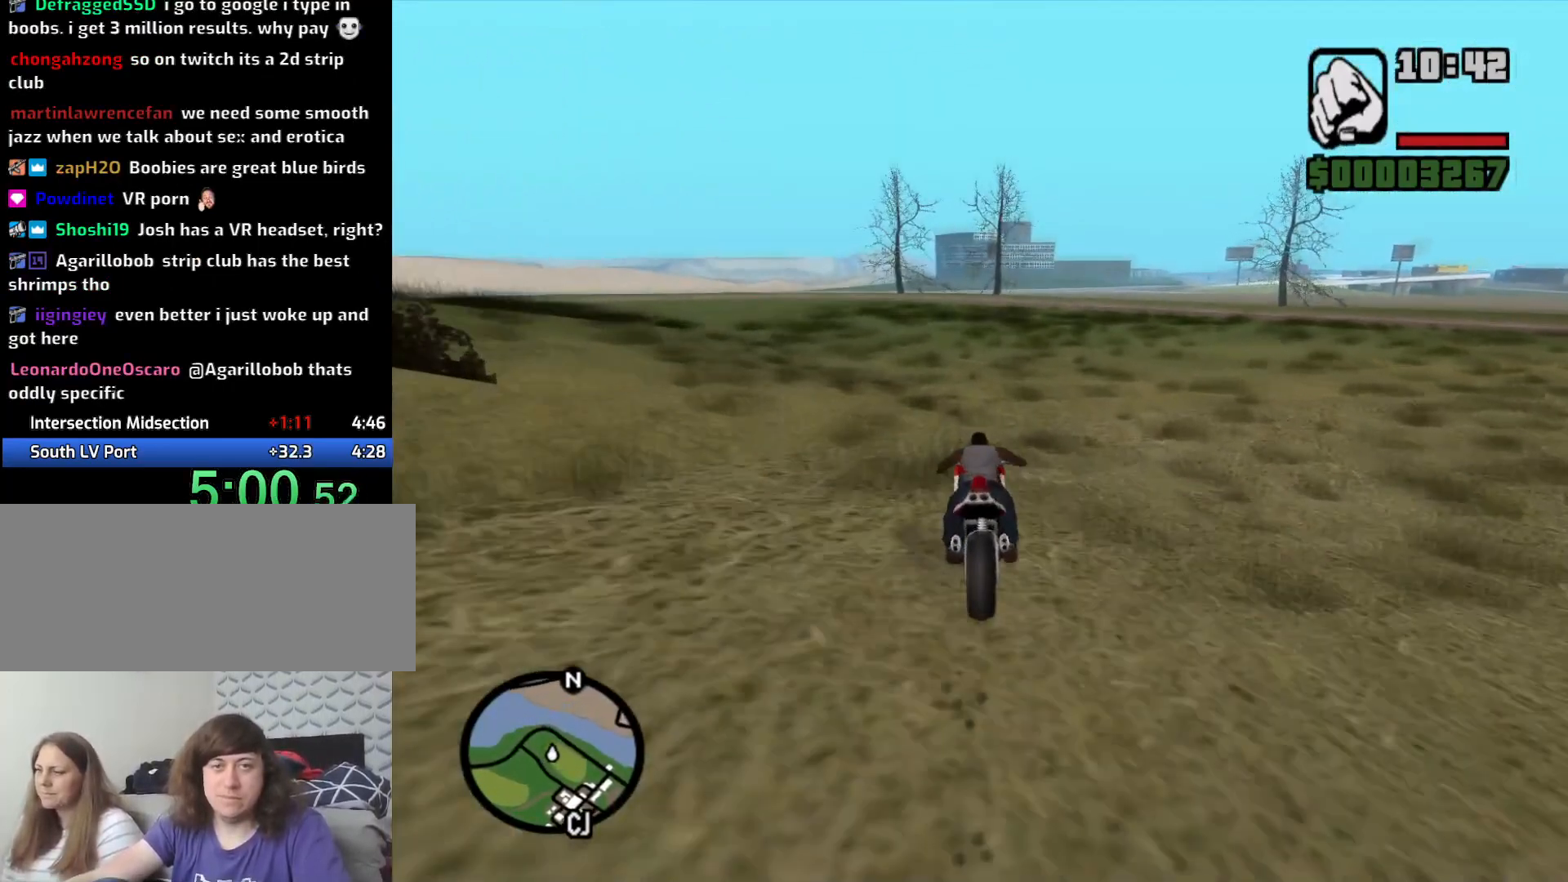
{"keys": ["w"], "mouse": [], "events": [[66, "2", "down"], [116, "2", "up"], [116, "d", "up"], [200, "2", "down"], [300, "2", "up"], [383, "2", "down"], [483, "2", "up"]]}
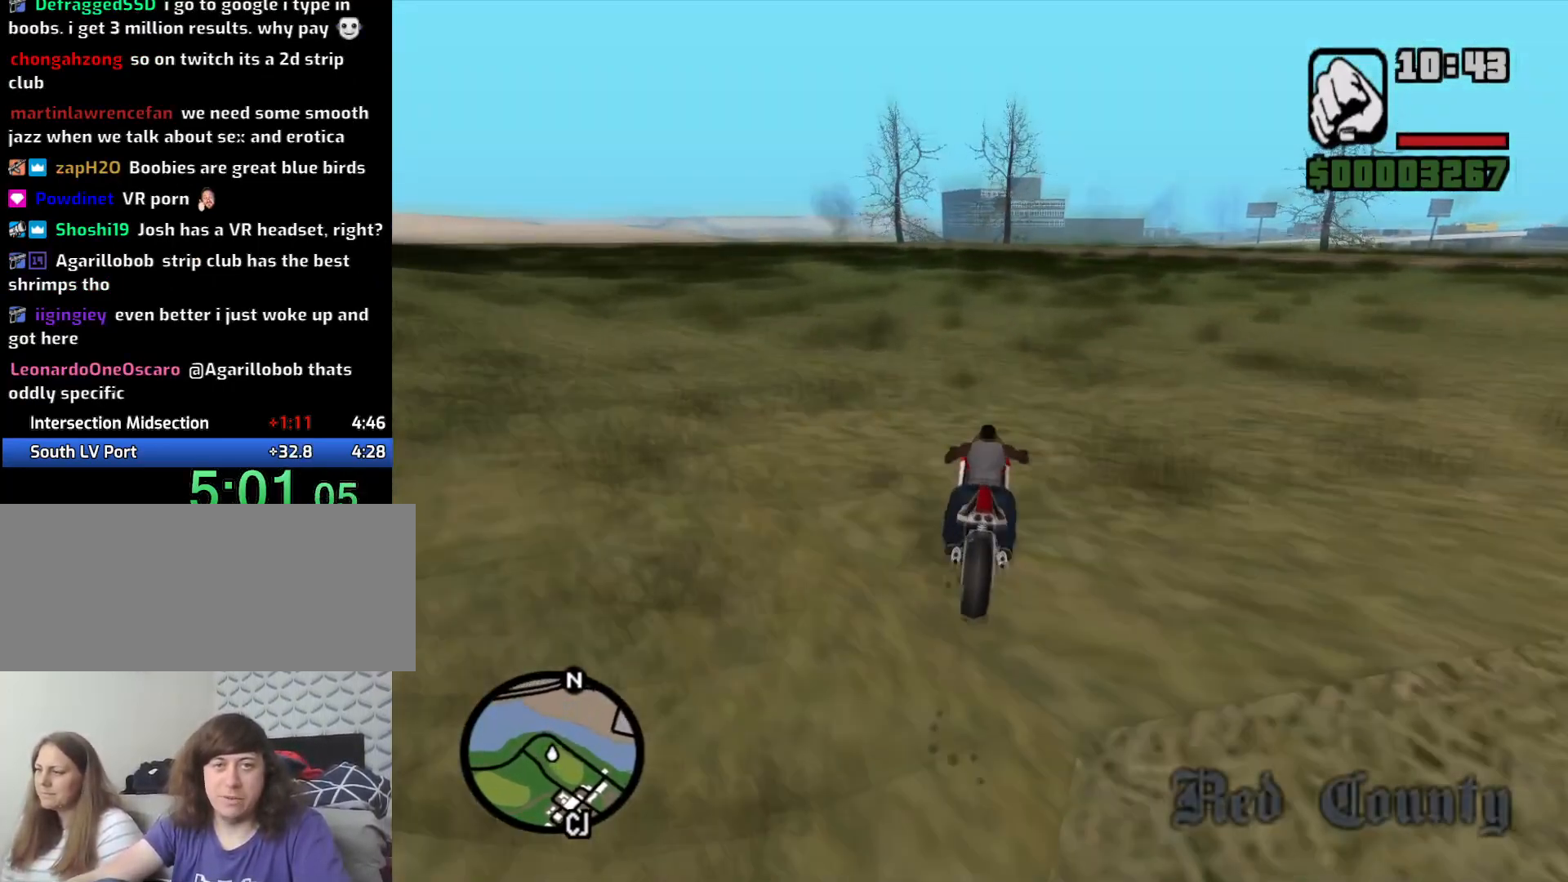
{"keys": ["2", "w"], "mouse": [], "events": [[83, "2", "down"], [166, "2", "up"], [216, "2", "down"], [366, "2", "up"], [366, "d", "down"], [400, "2", "down"], [450, "d", "up"]]}
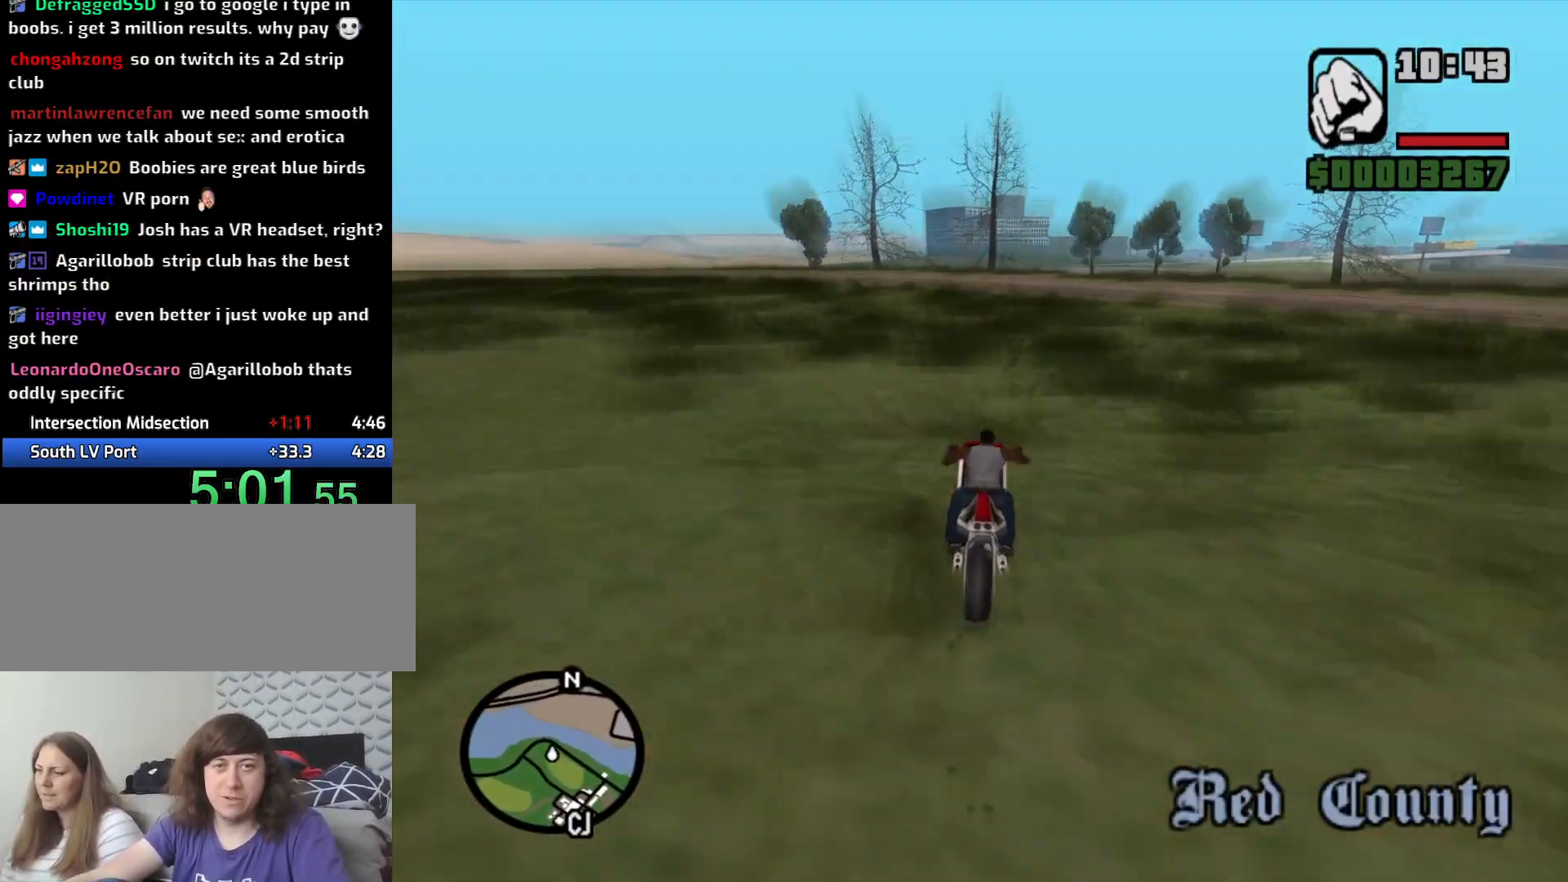
{"keys": ["2", "w"], "mouse": [], "events": [[50, "2", "up"], [100, "2", "down"], [183, "2", "up"], [316, "2", "down"], [316, "d", "down"], [366, "2", "up"], [416, "d", "up"], [466, "2", "down"]]}
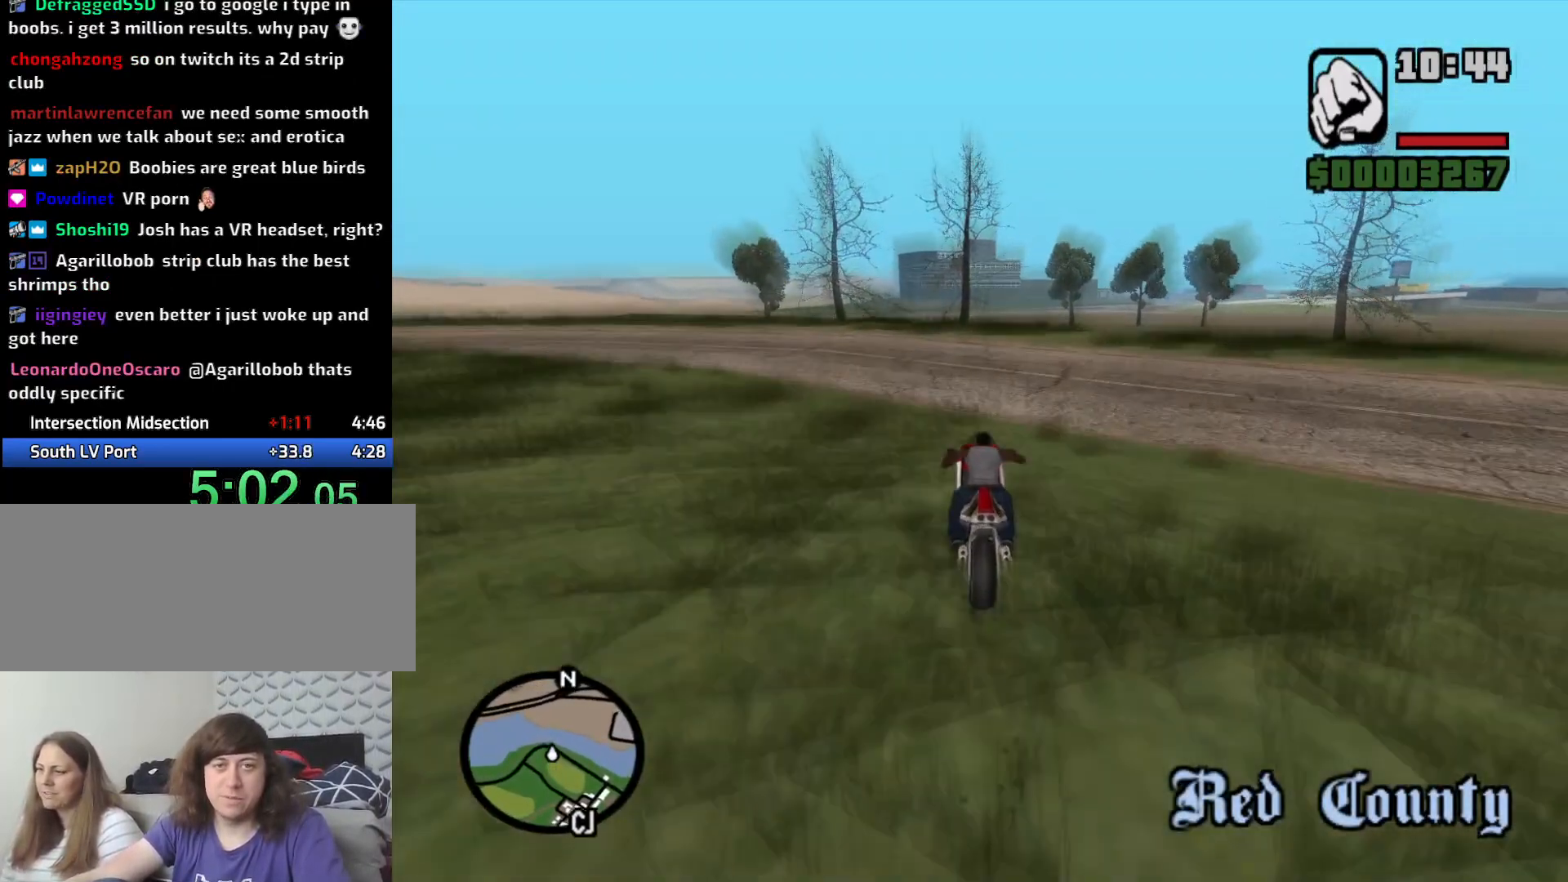
{"keys": ["d", "w"], "mouse": [], "events": [[16, "d", "down"], [66, "2", "up"], [166, "2", "down"], [250, "2", "up"], [350, "2", "down"], [433, "2", "up"]]}
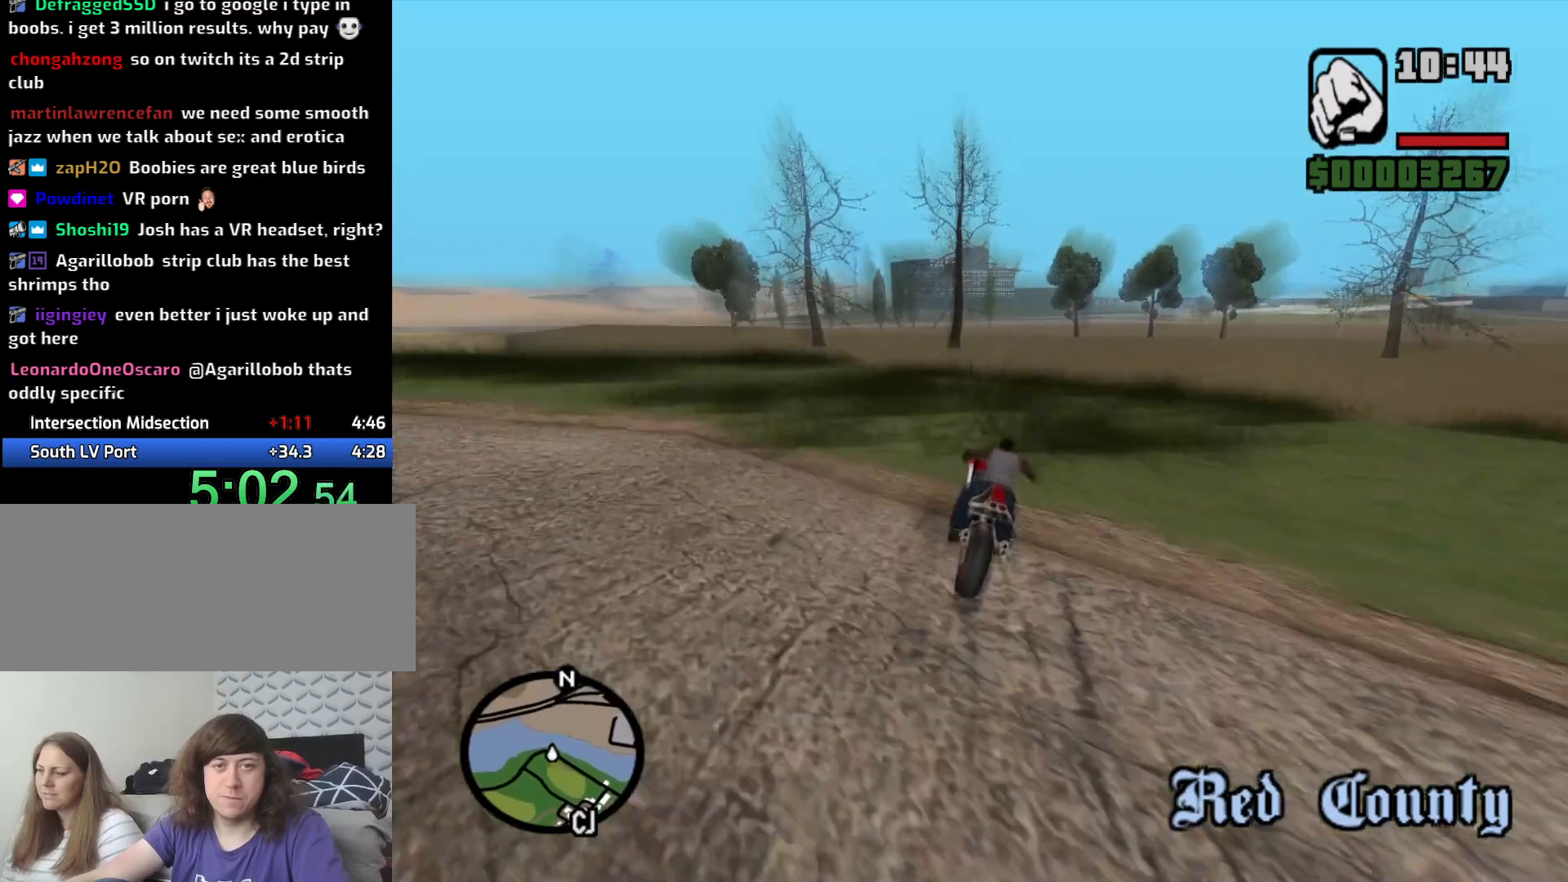
{"keys": ["2"], "mouse": [], "events": [[33, "d", "up"], [116, "5", "down"], [316, "5", "up"], [400, "2", "down"], [450, "w", "up"]]}
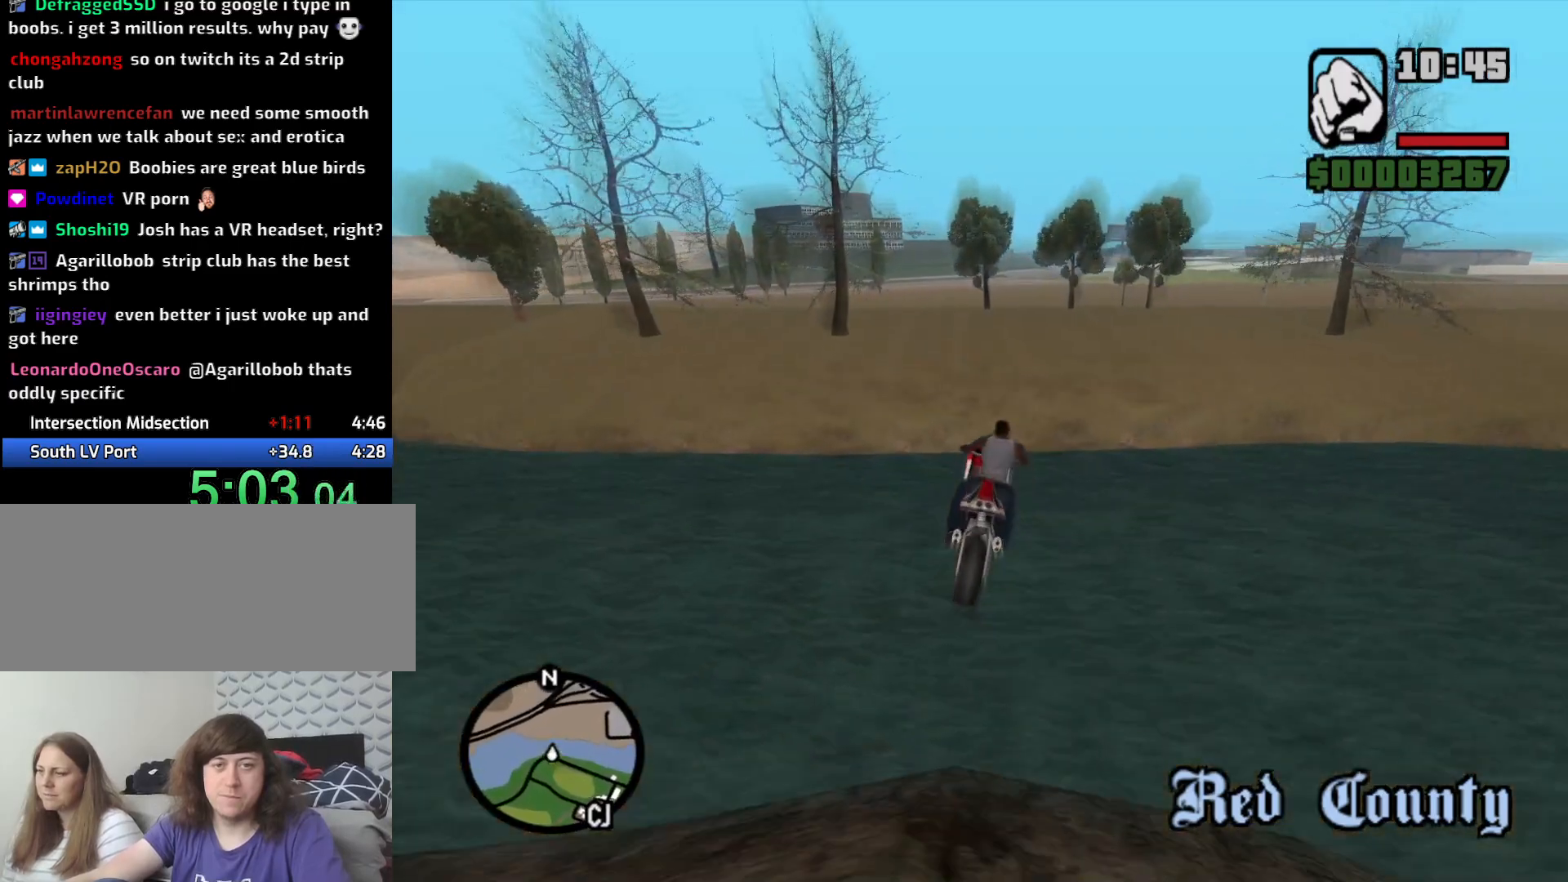
{"keys": [], "mouse": [], "events": [[16, "2", "up"], [100, "2", "down"], [233, "2", "up"], [333, "2", "down"], [383, "2", "up"]]}
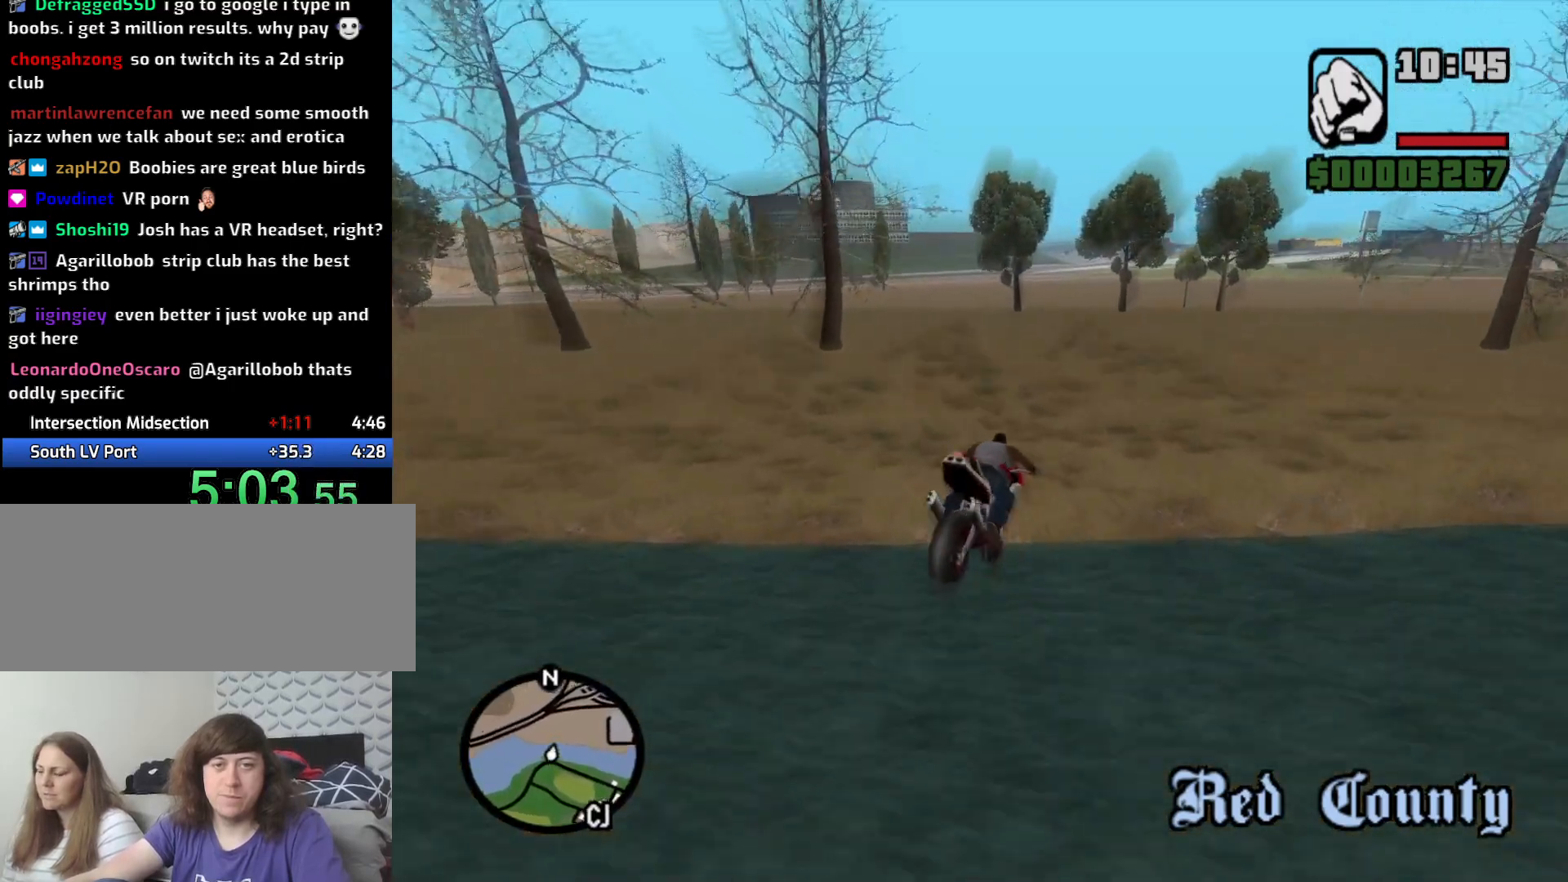
{"keys": [], "mouse": [], "events": [[16, "2", "down"], [66, "2", "up"], [166, "5", "down"], [300, "5", "up"]]}
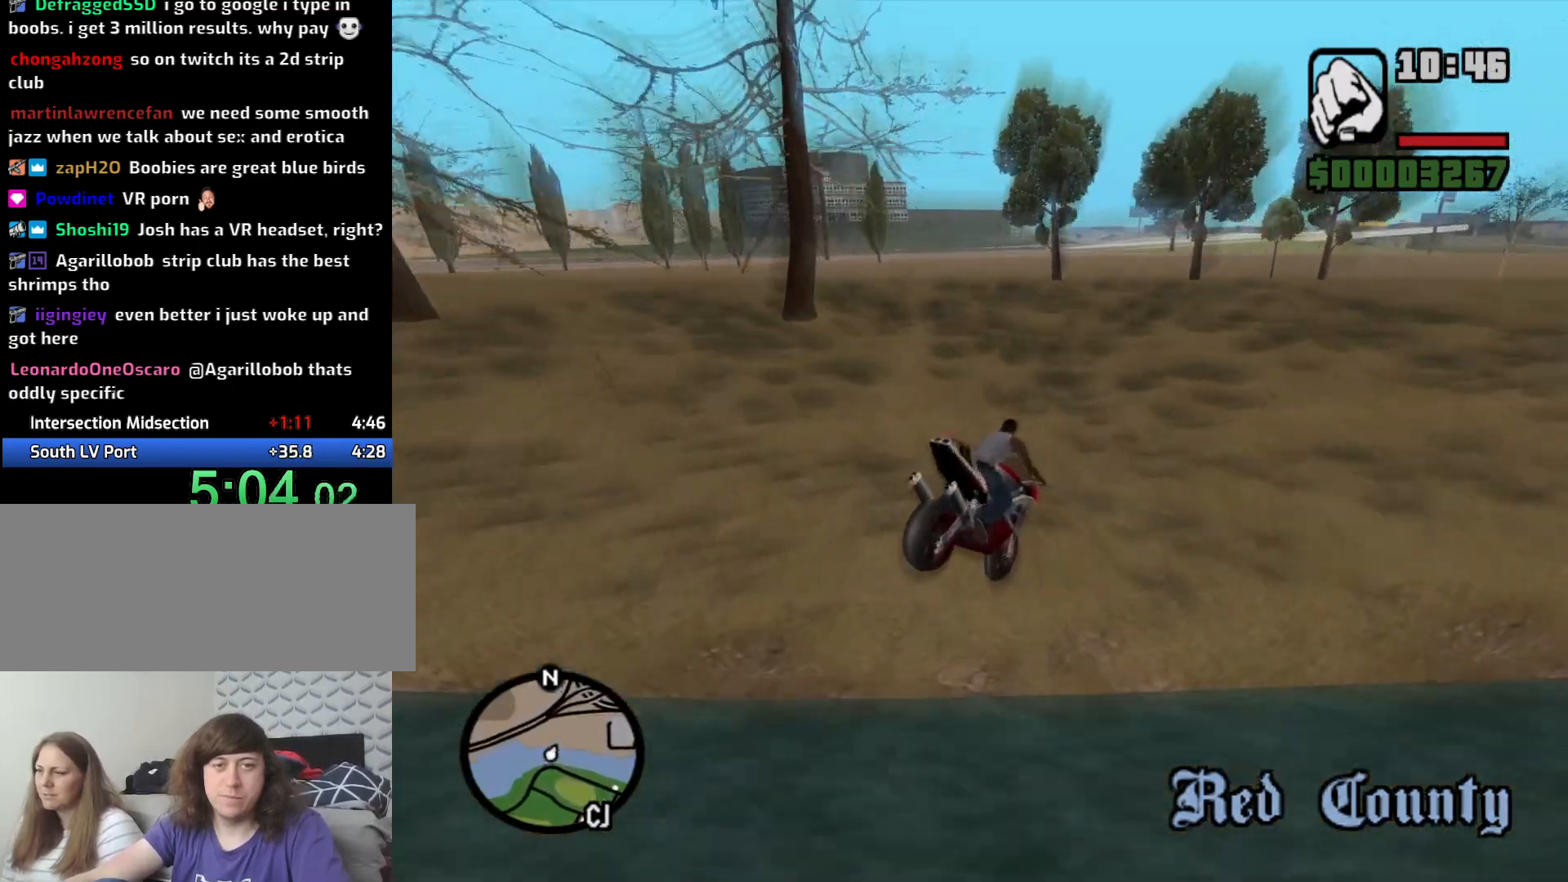
{"keys": [], "mouse": [], "events": [[83, "5", "down"], [166, "5", "up"]]}
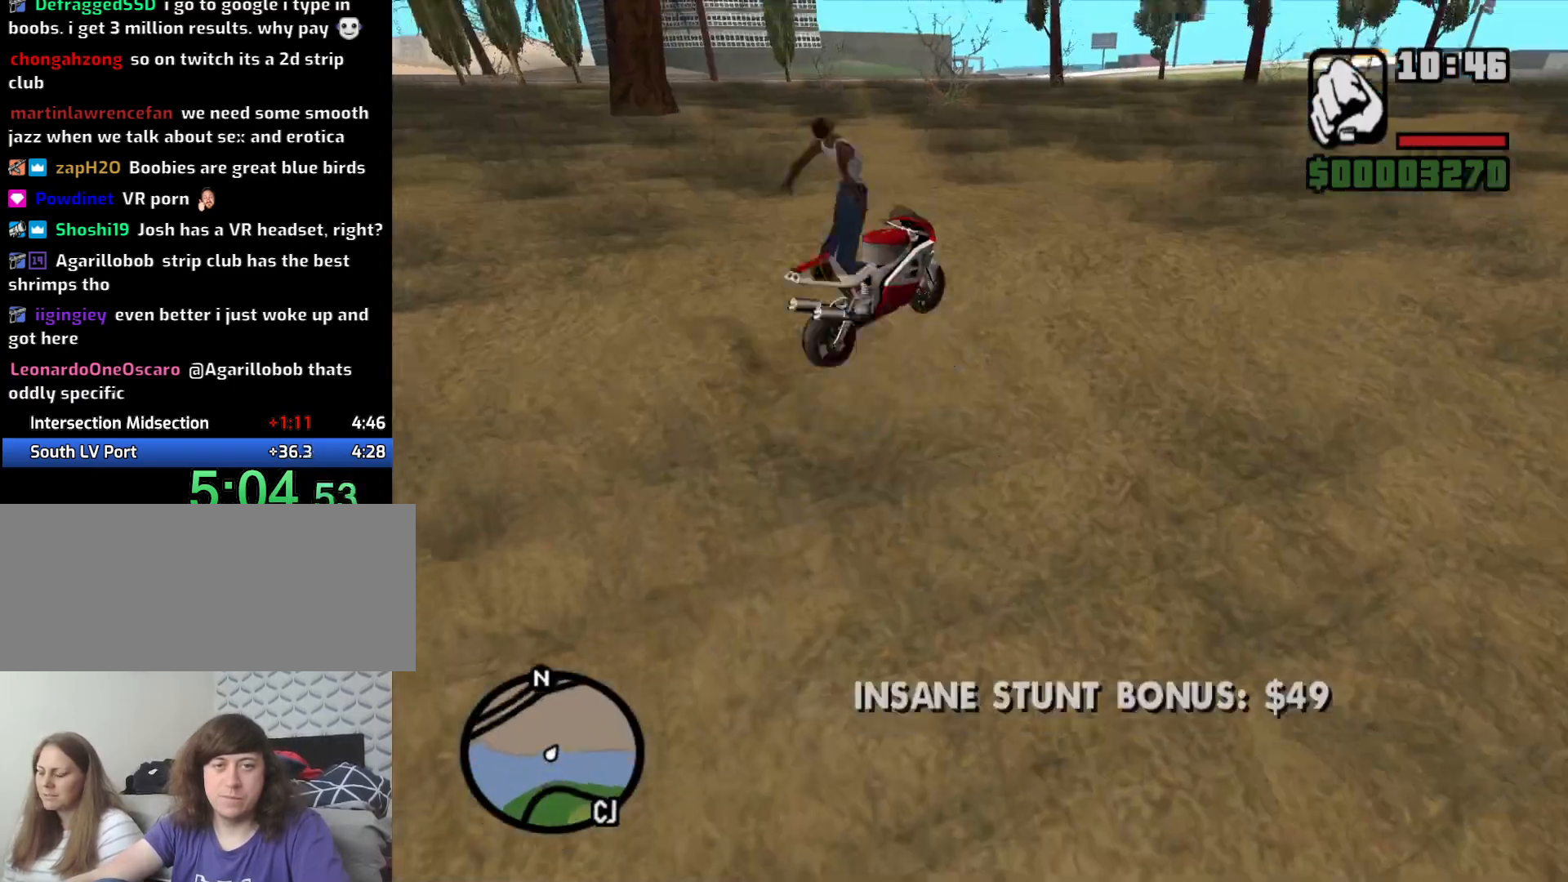
{"keys": ["w"], "mouse": [], "events": [[483, "w", "down"]]}
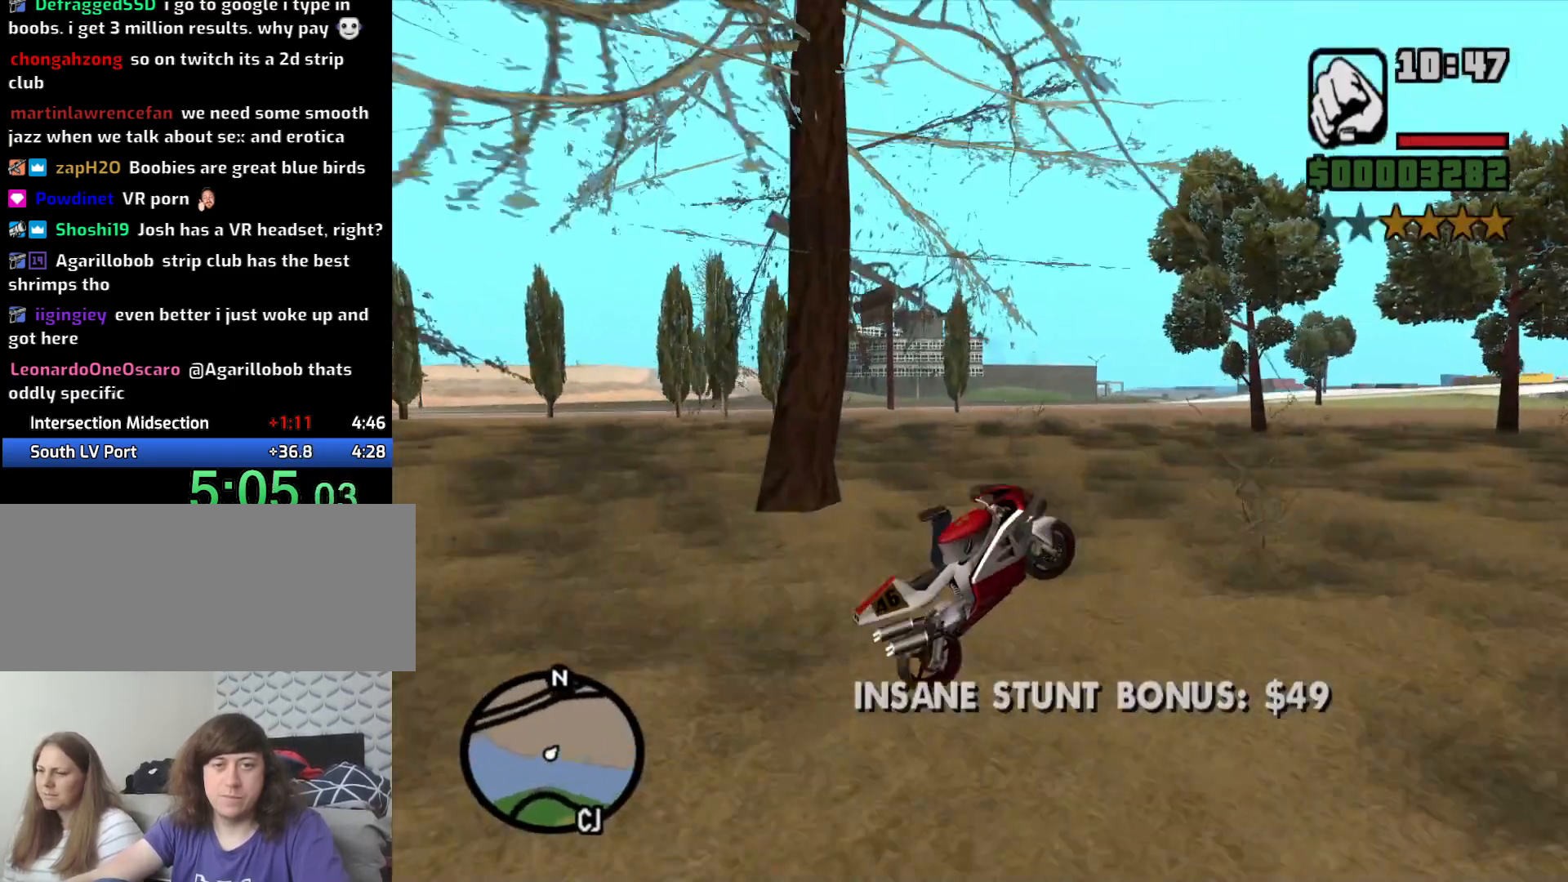
{"keys": ["w"], "mouse": [], "events": []}
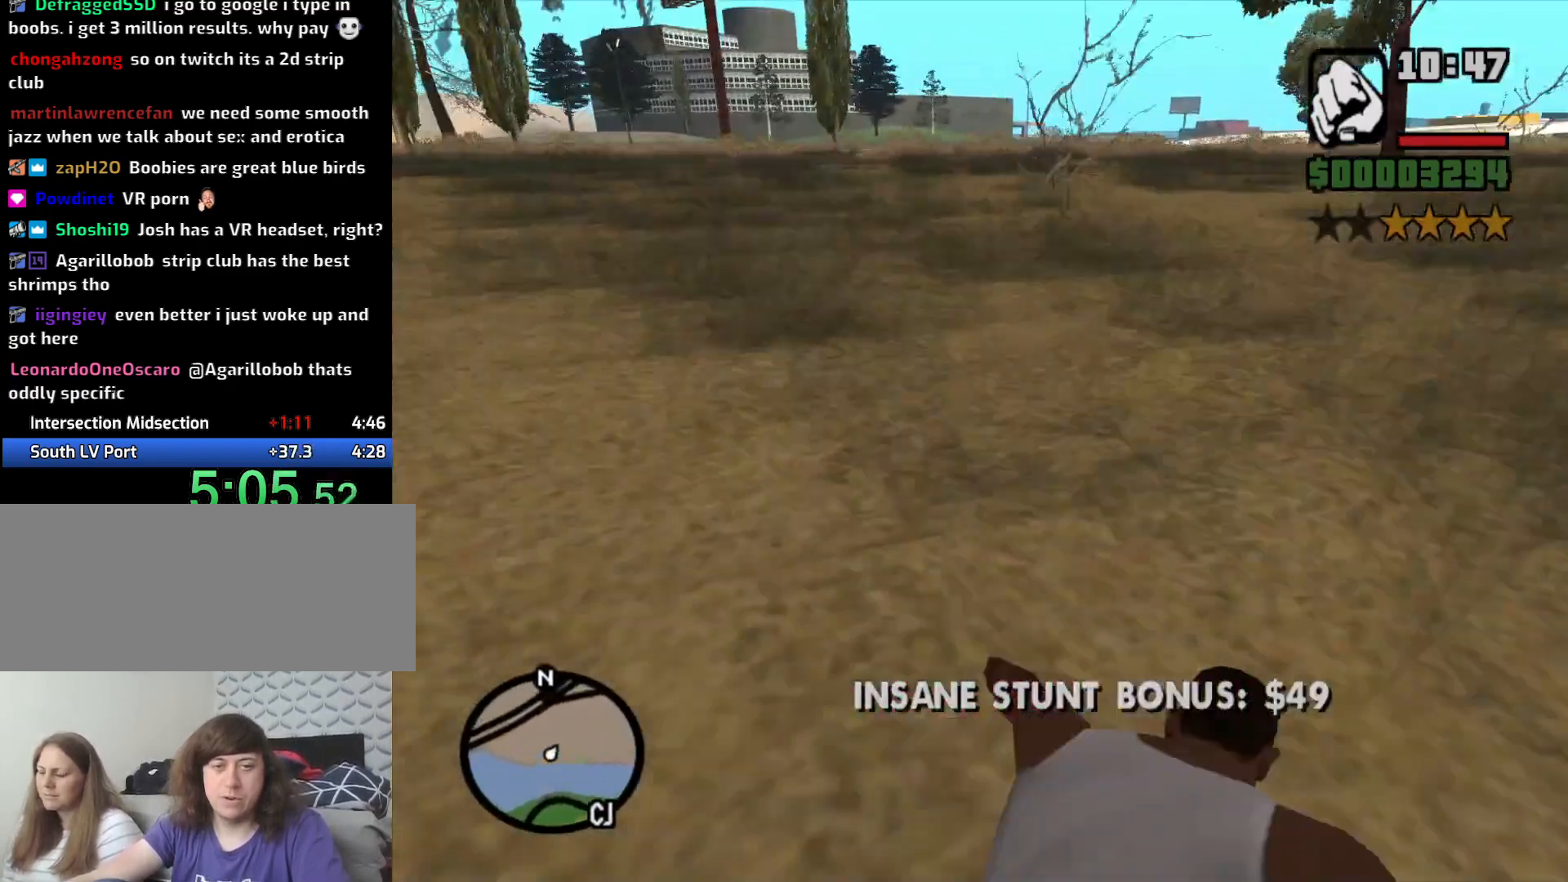
{"keys": ["w"], "mouse": [], "events": []}
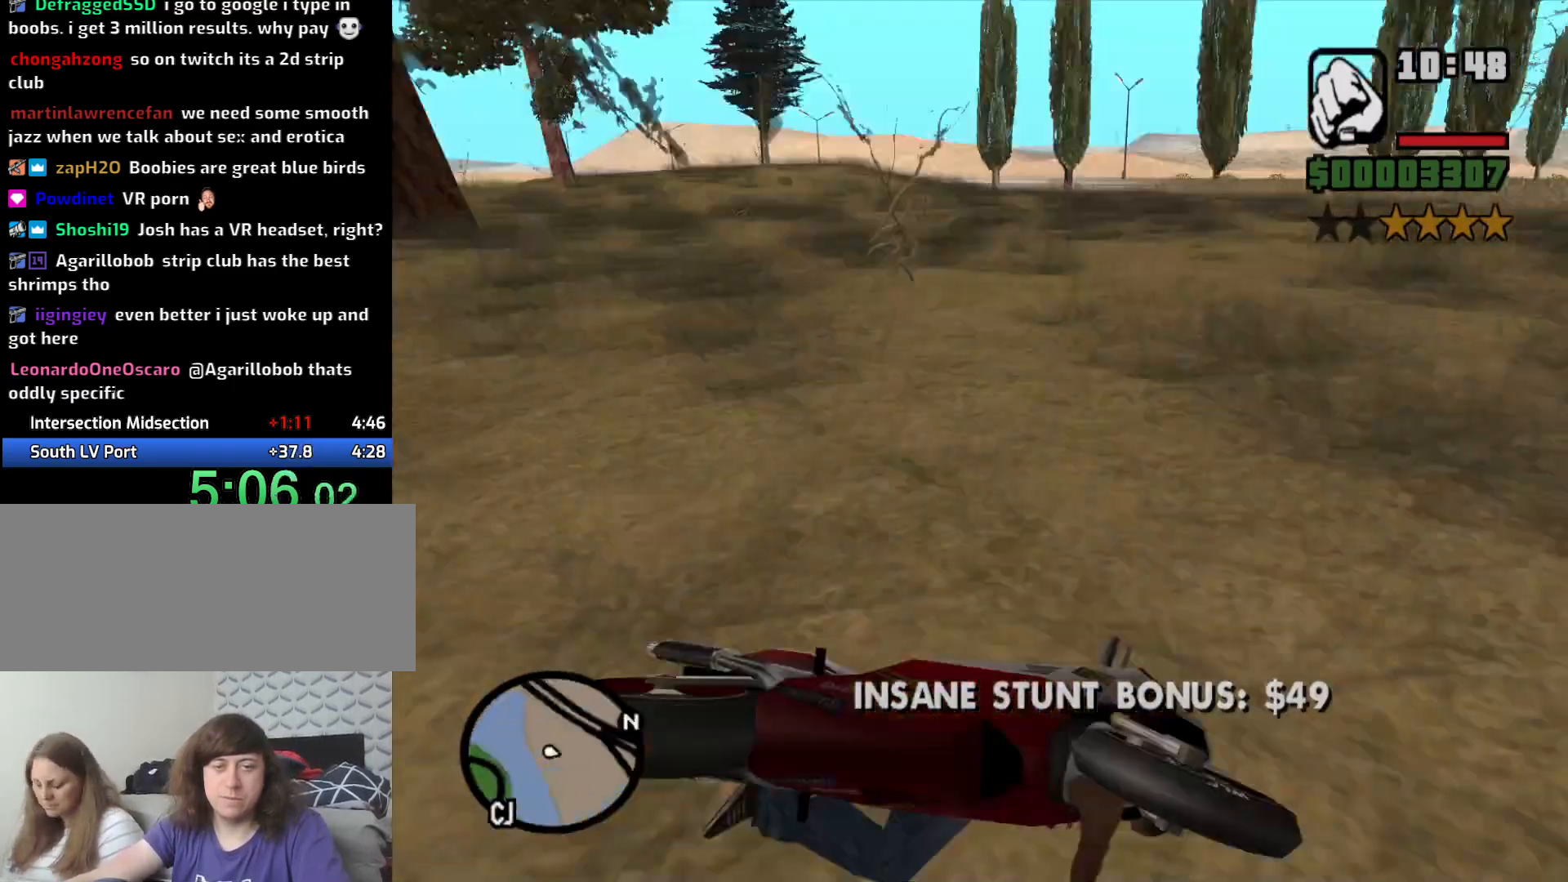
{"keys": ["w"], "mouse": [], "events": []}
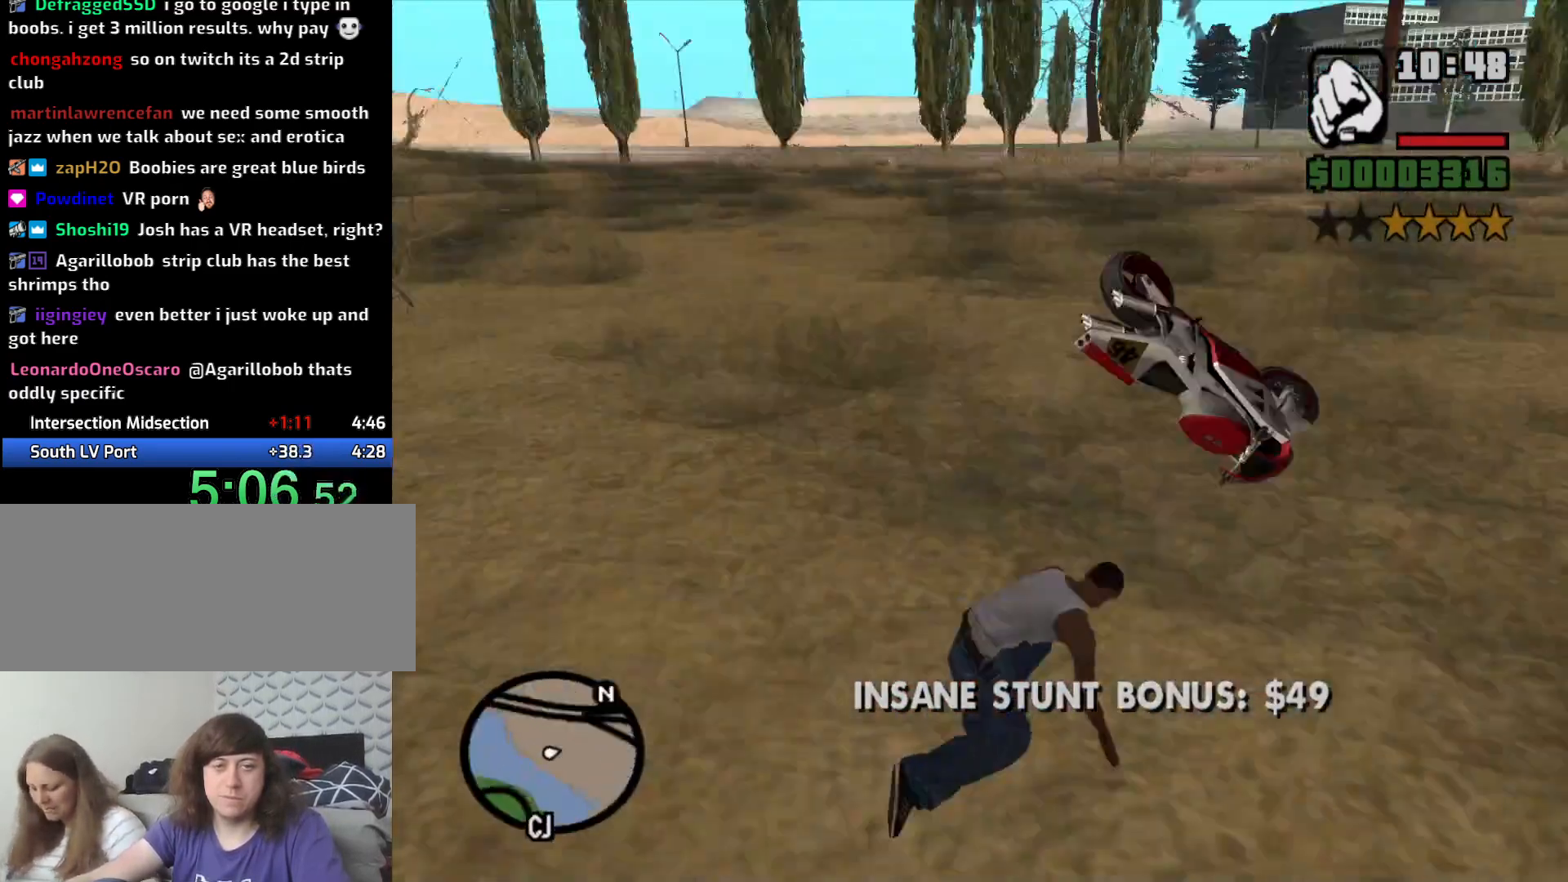
{"keys": ["space", "w"], "mouse": [], "events": [[116, "space", "down"], [150, "space", "up"], [300, "space", "down"], [383, "space", "up"], [500, "space", "down"]]}
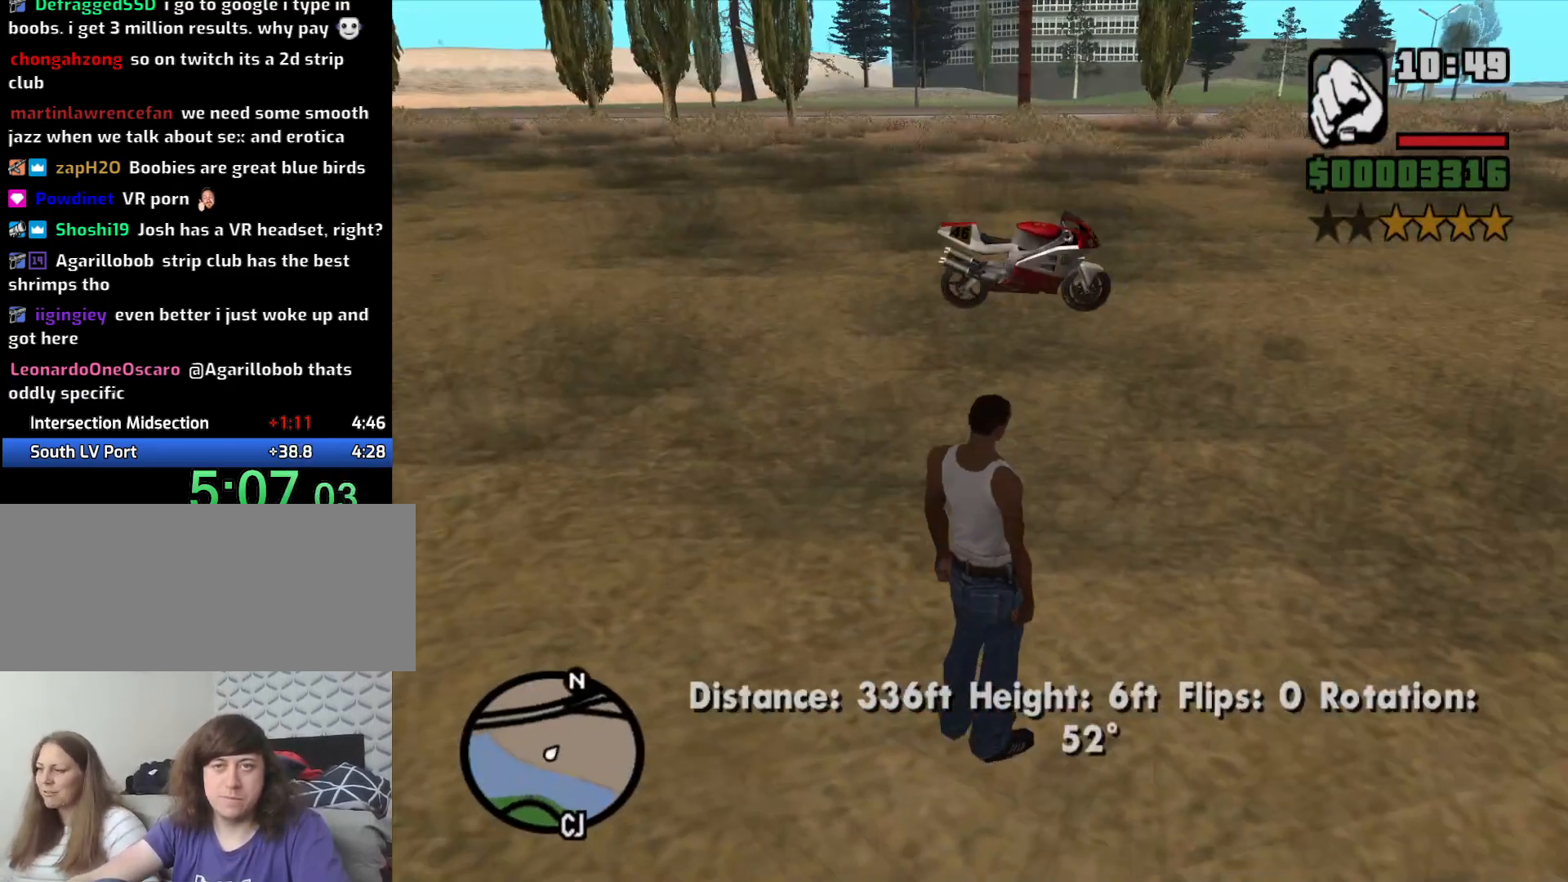
{"keys": ["w"], "mouse": [], "events": [[83, "space", "up"], [216, "space", "down"], [266, "space", "up"], [366, "space", "down"], [500, "space", "up"]]}
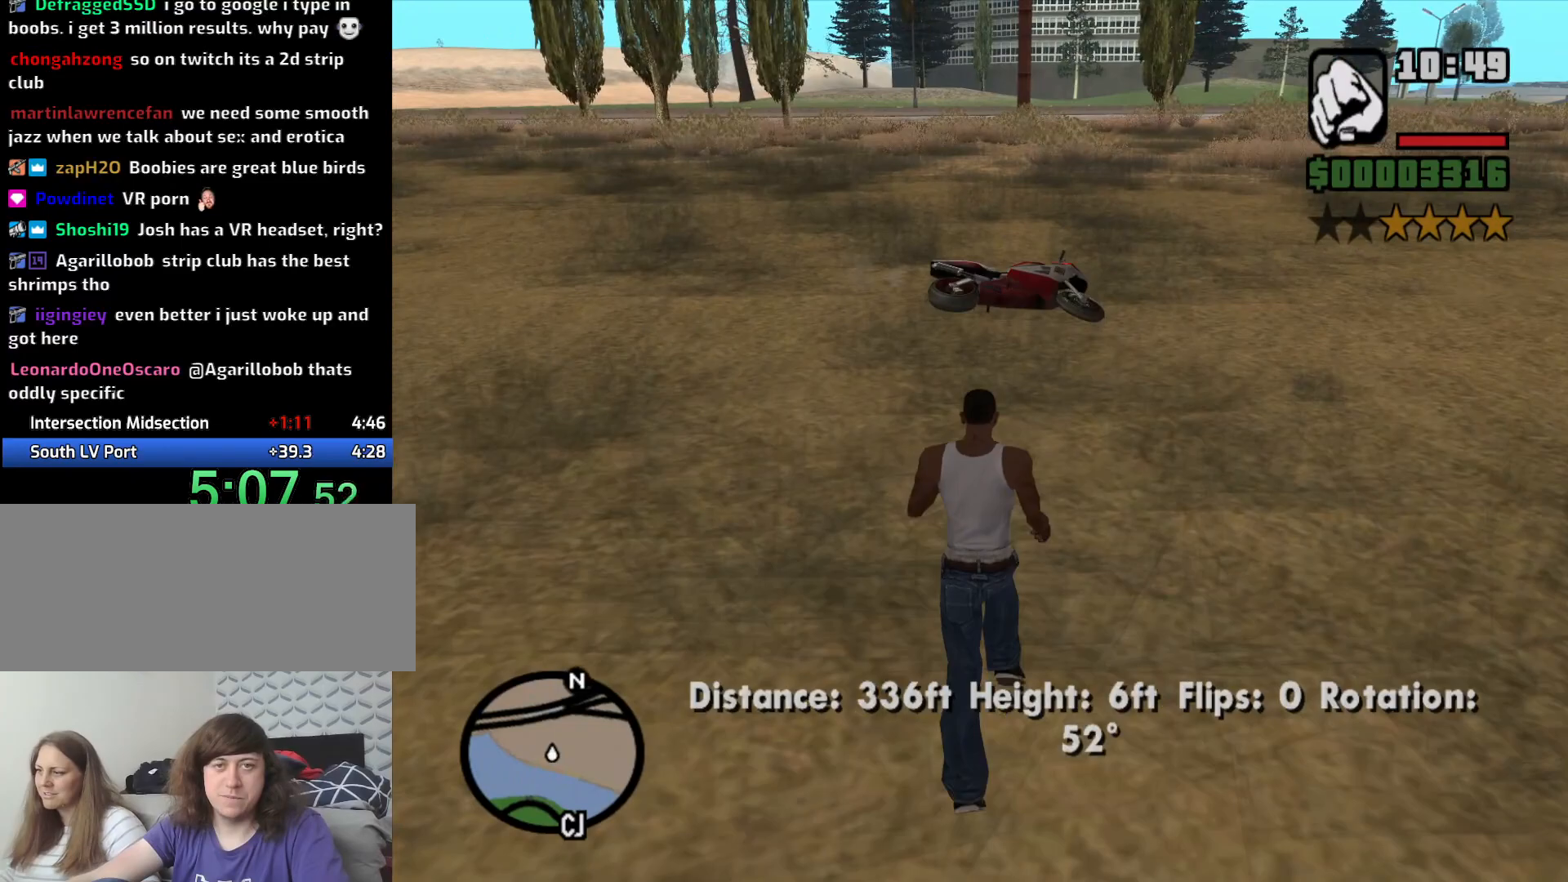
{"keys": ["space", "w"], "mouse": [], "events": [[50, "space", "down"], [183, "space", "up"], [233, "space", "down"], [366, "space", "up"], [466, "space", "down"]]}
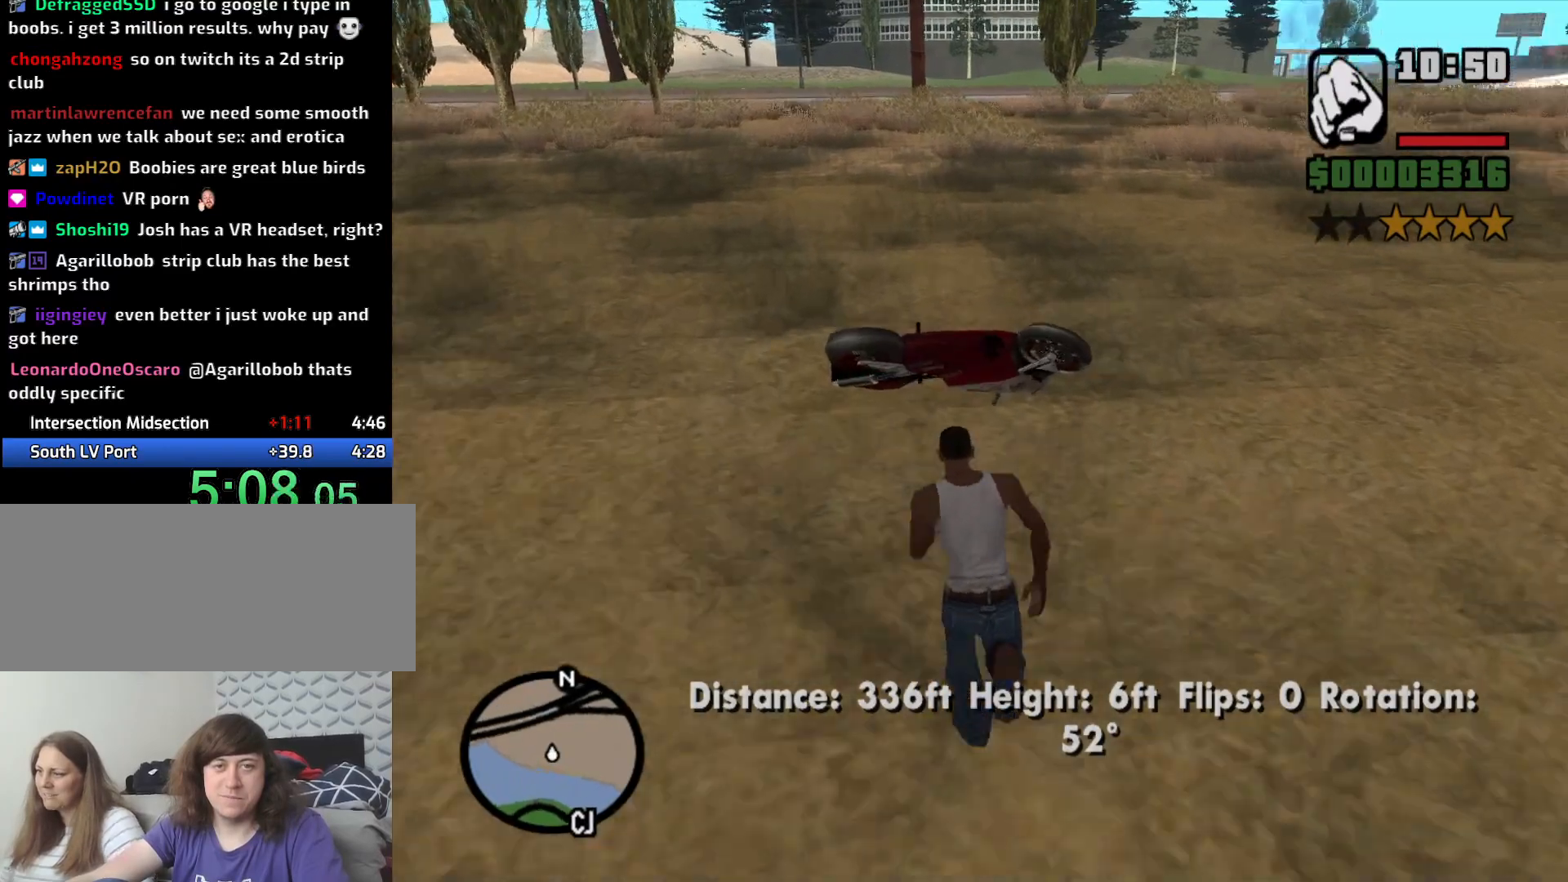
{"keys": [], "mouse": [], "events": [[16, "space", "up"], [66, "f", "down"], [150, "w", "up"], [200, "f", "up"]]}
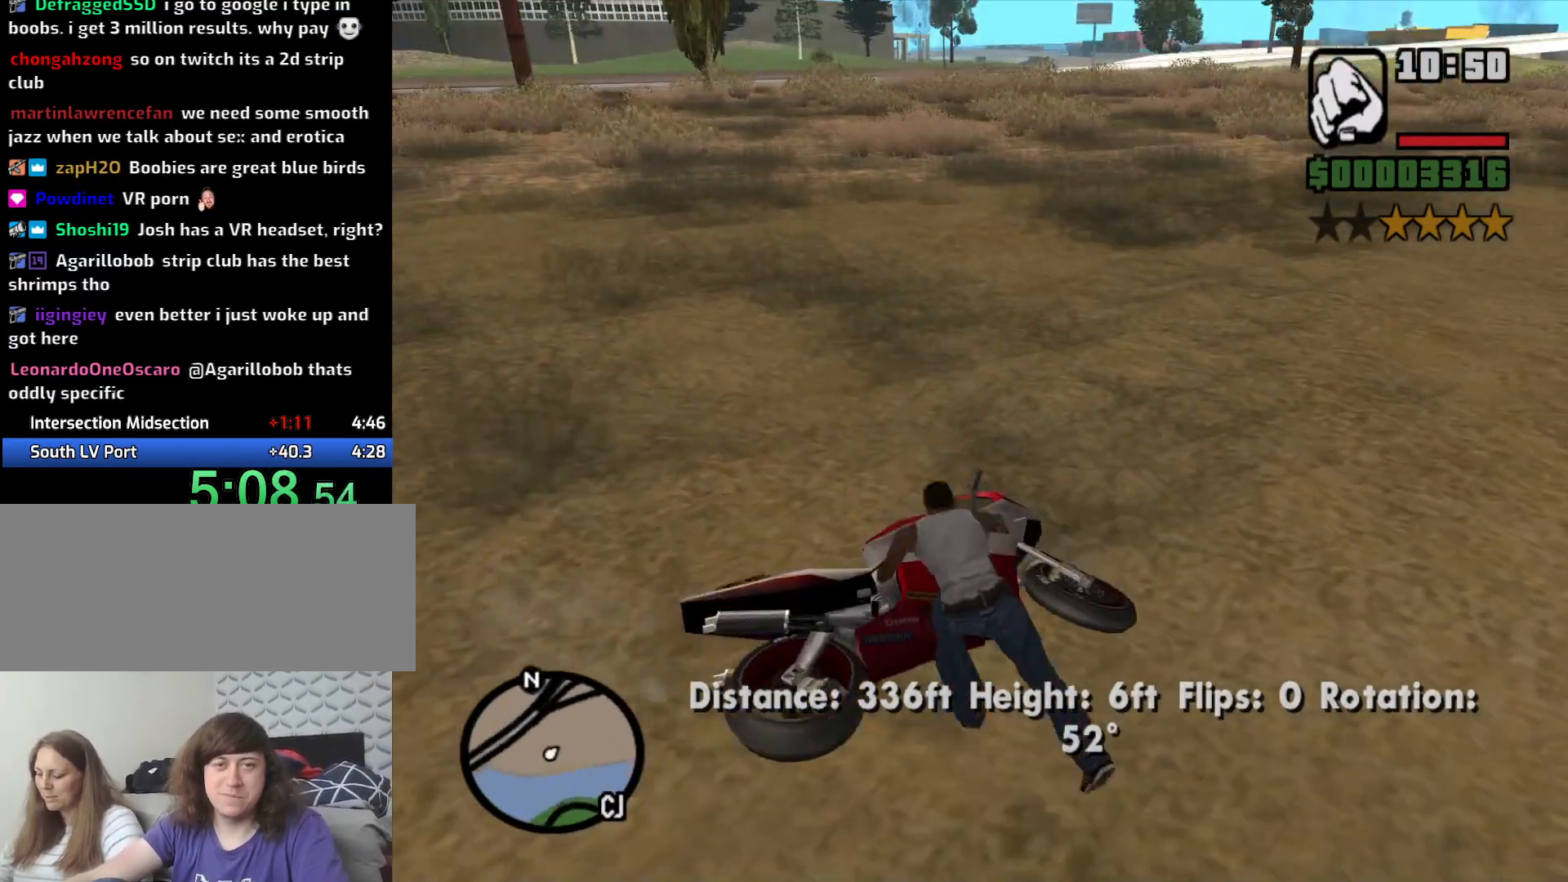
{"keys": [], "mouse": [], "events": []}
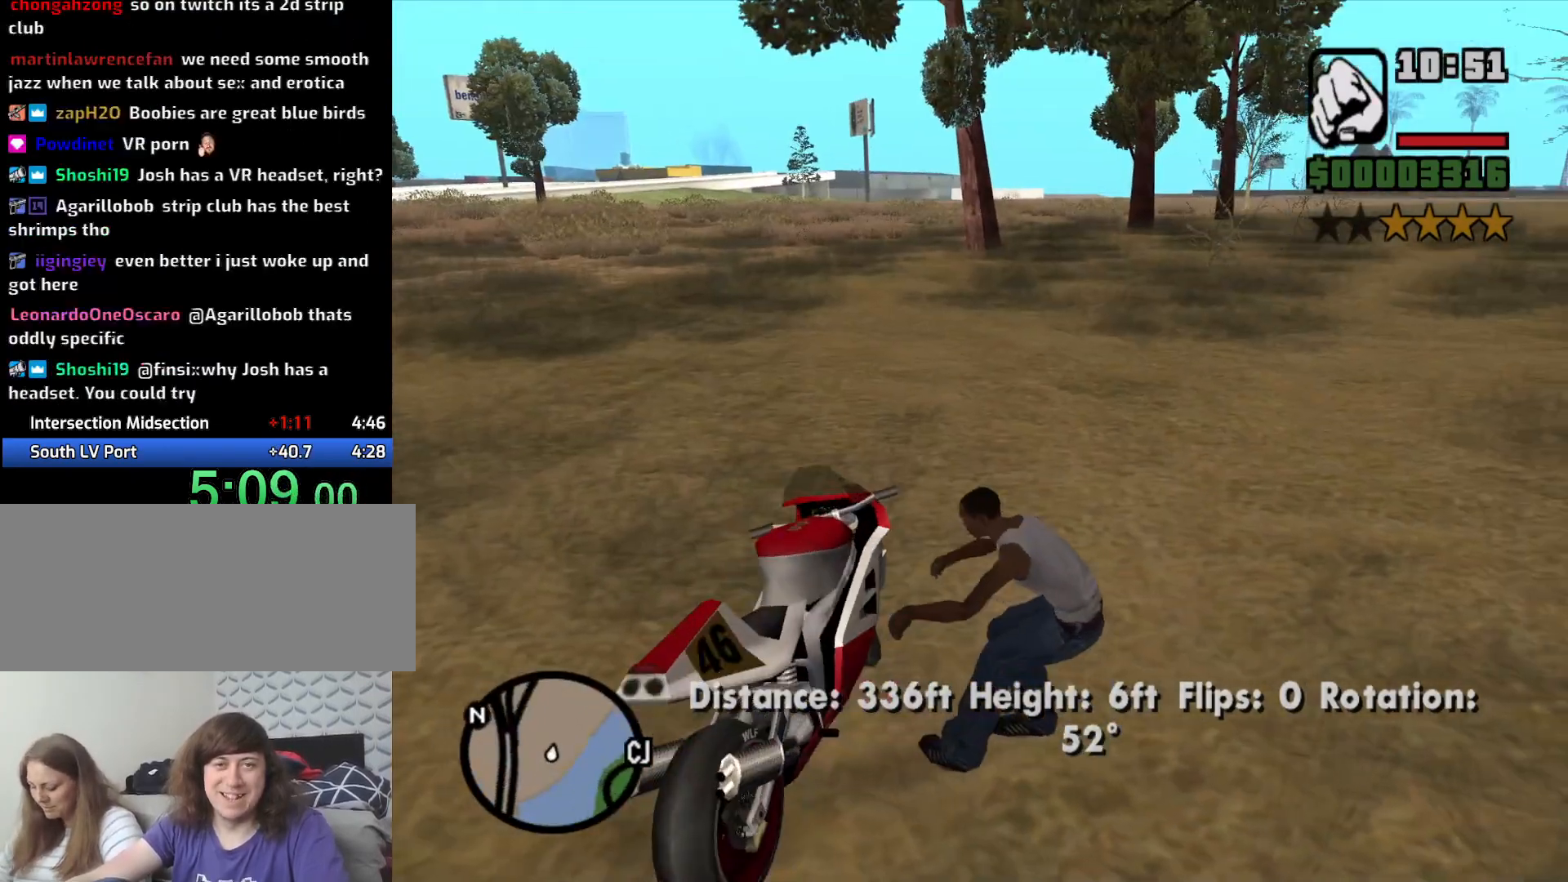
{"keys": [], "mouse": [], "events": []}
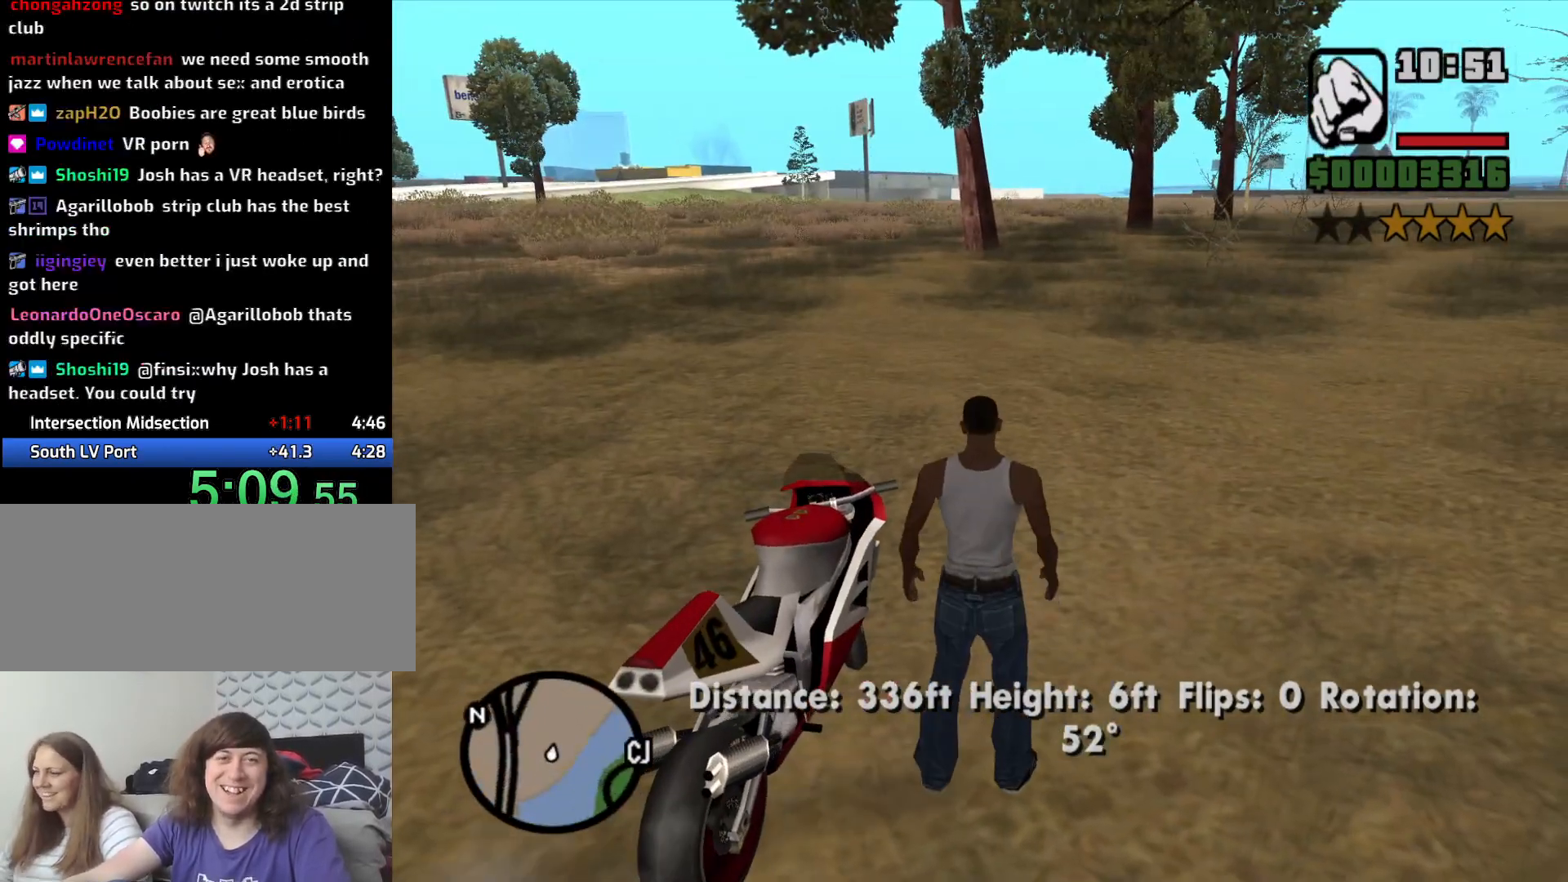
{"keys": ["2", "d", "w"], "mouse": [], "events": [[200, "w", "down"], [300, "2", "down"], [333, "d", "down"], [433, "2", "up"], [483, "2", "down"]]}
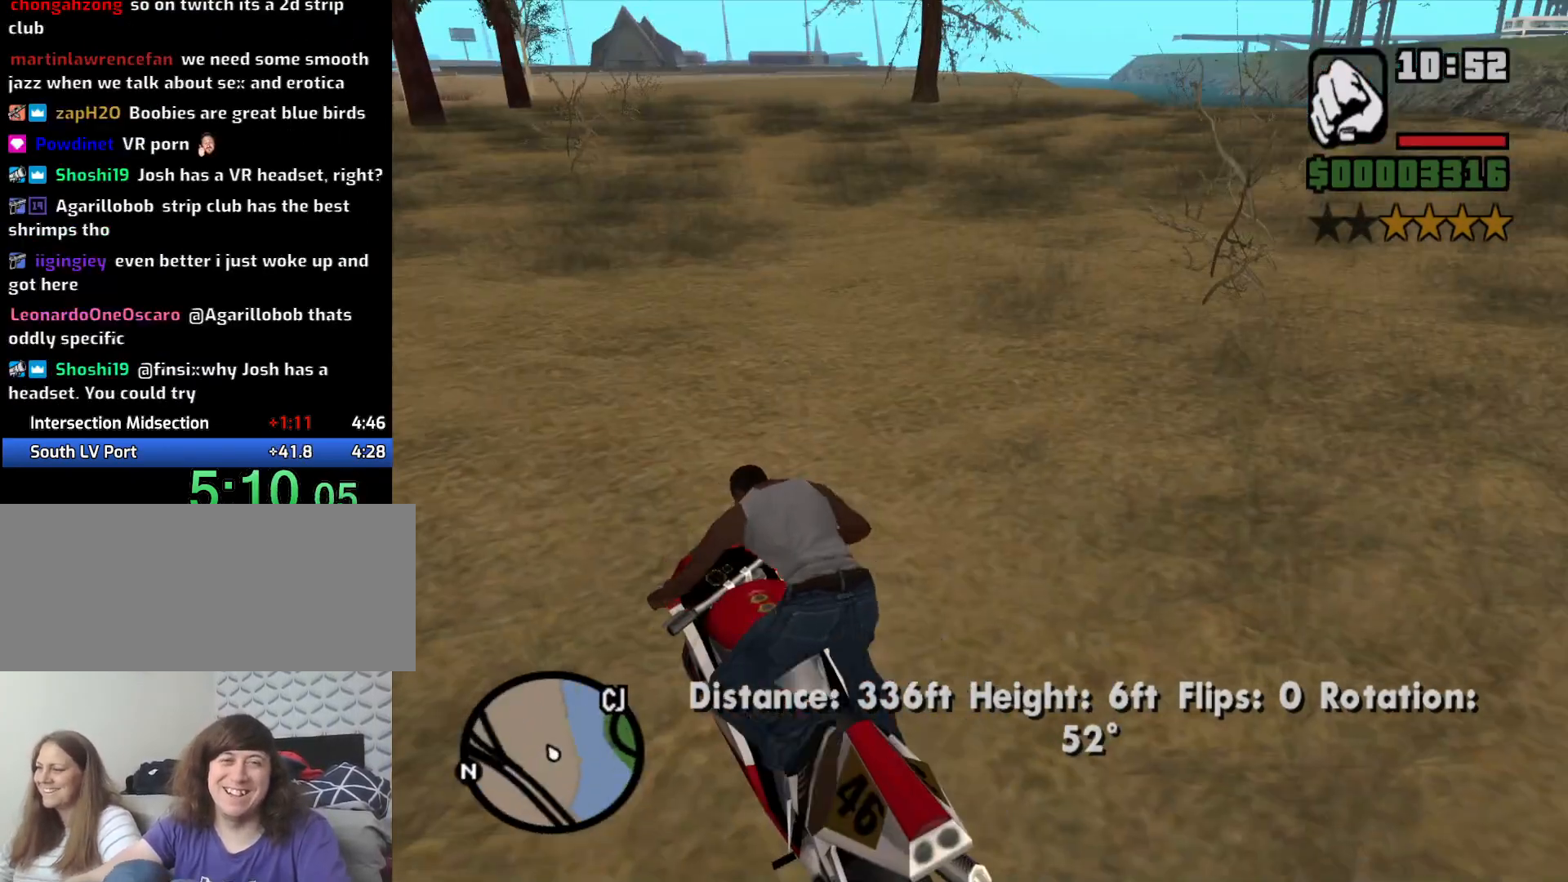
{"keys": ["d", "w"], "mouse": [], "events": [[83, "2", "up"], [183, "2", "down"], [266, "2", "up"], [366, "2", "down"], [466, "2", "up"]]}
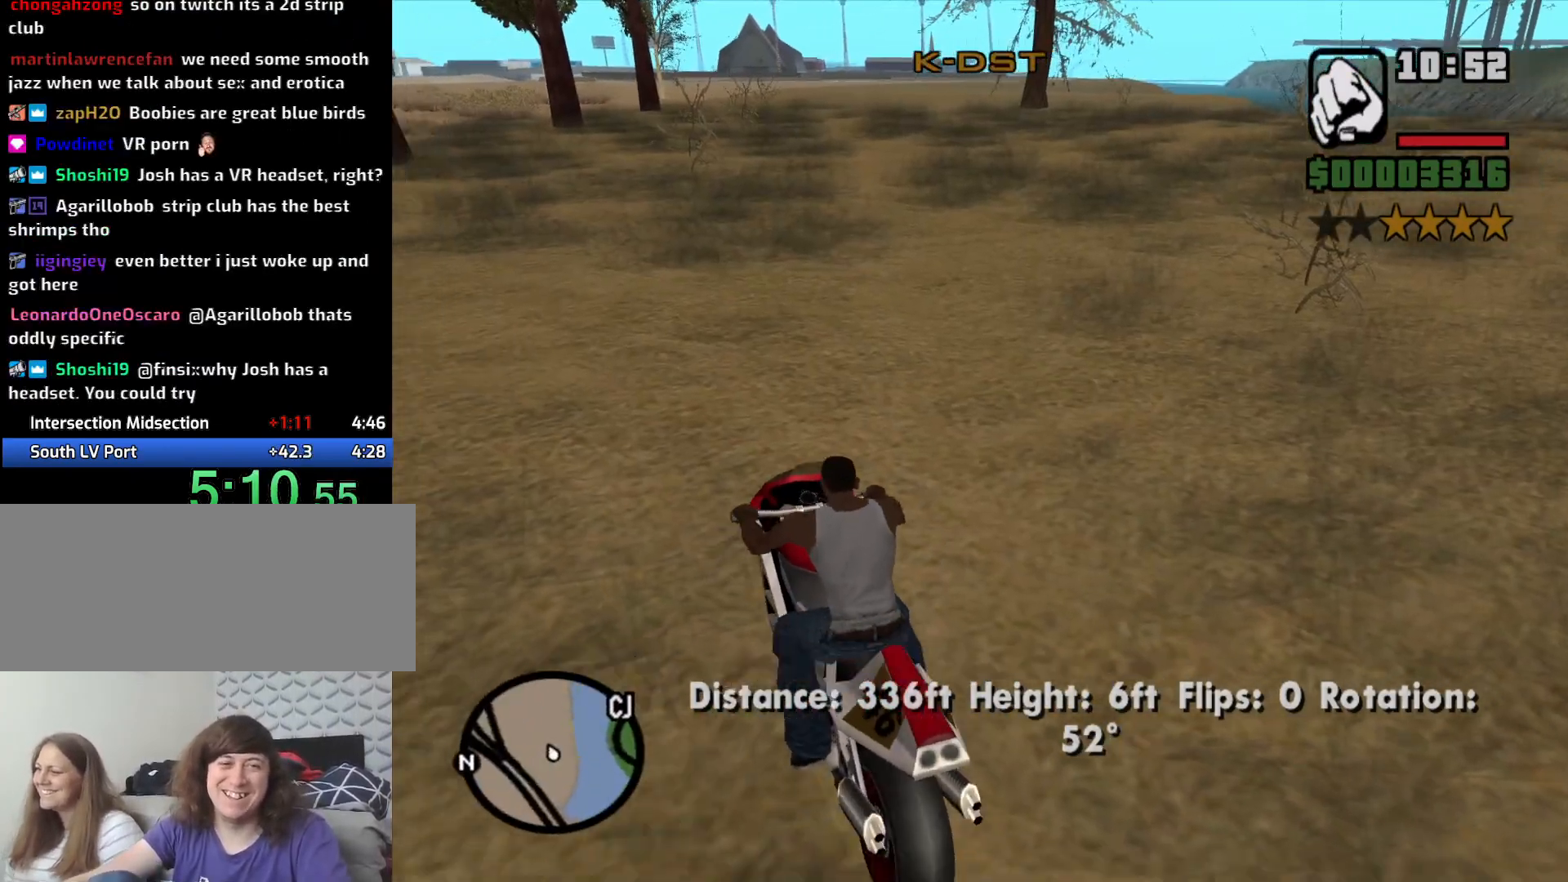
{"keys": ["2", "w"], "mouse": [], "events": [[50, "2", "down"], [133, "2", "up"], [233, "2", "down"], [333, "2", "up"], [433, "2", "down"], [466, "d", "up"]]}
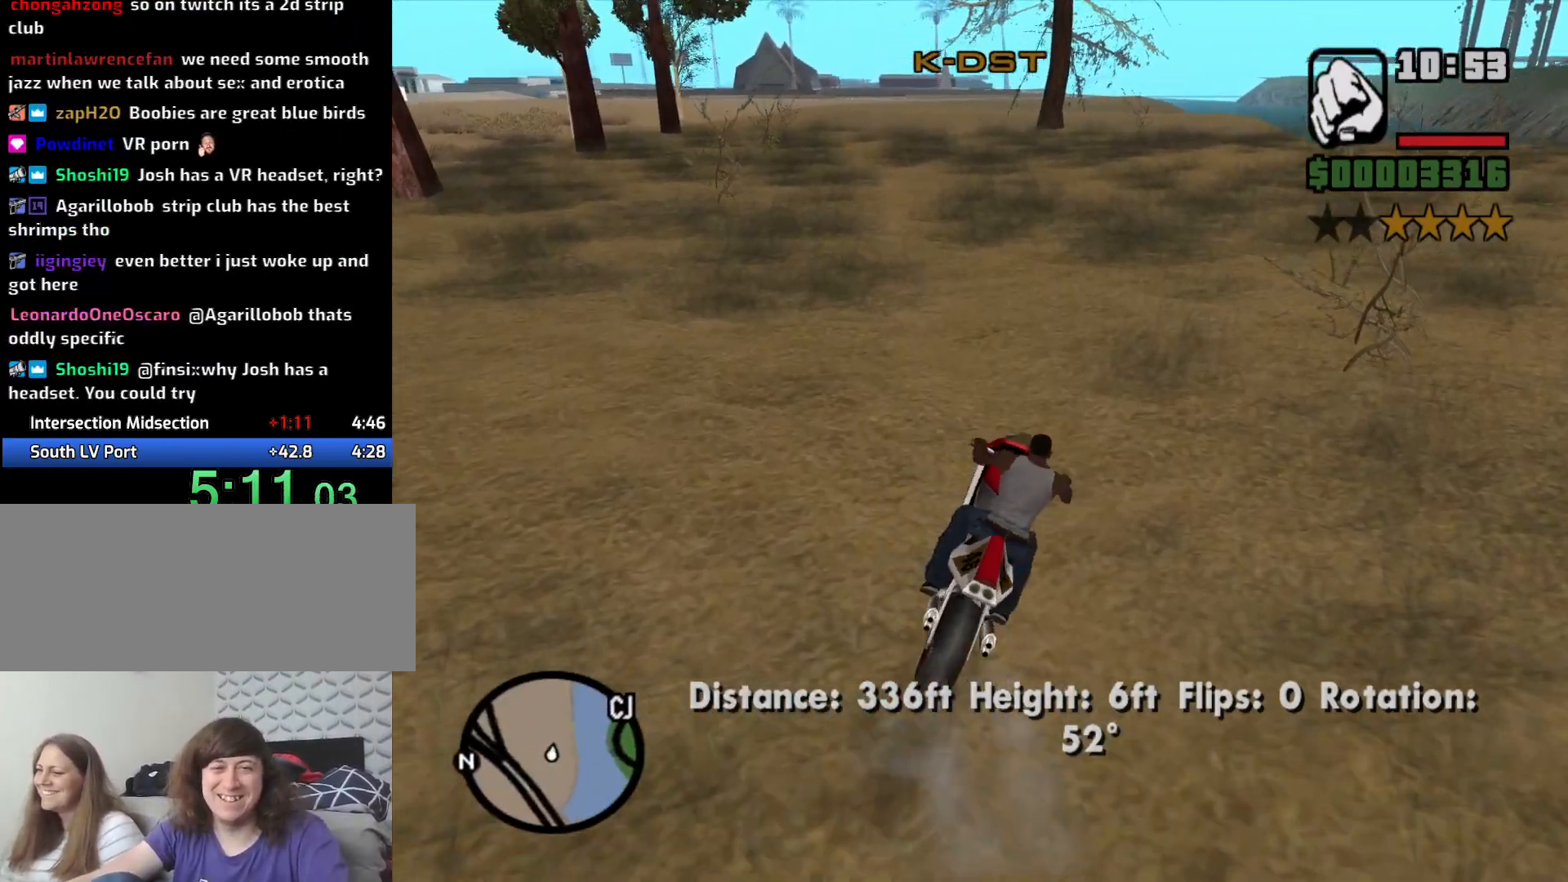
{"keys": ["2", "w"], "mouse": [], "events": [[16, "2", "up"], [116, "2", "down"], [200, "2", "up"], [300, "2", "down"], [300, "a", "down"], [383, "2", "up"], [433, "a", "up"], [483, "2", "down"]]}
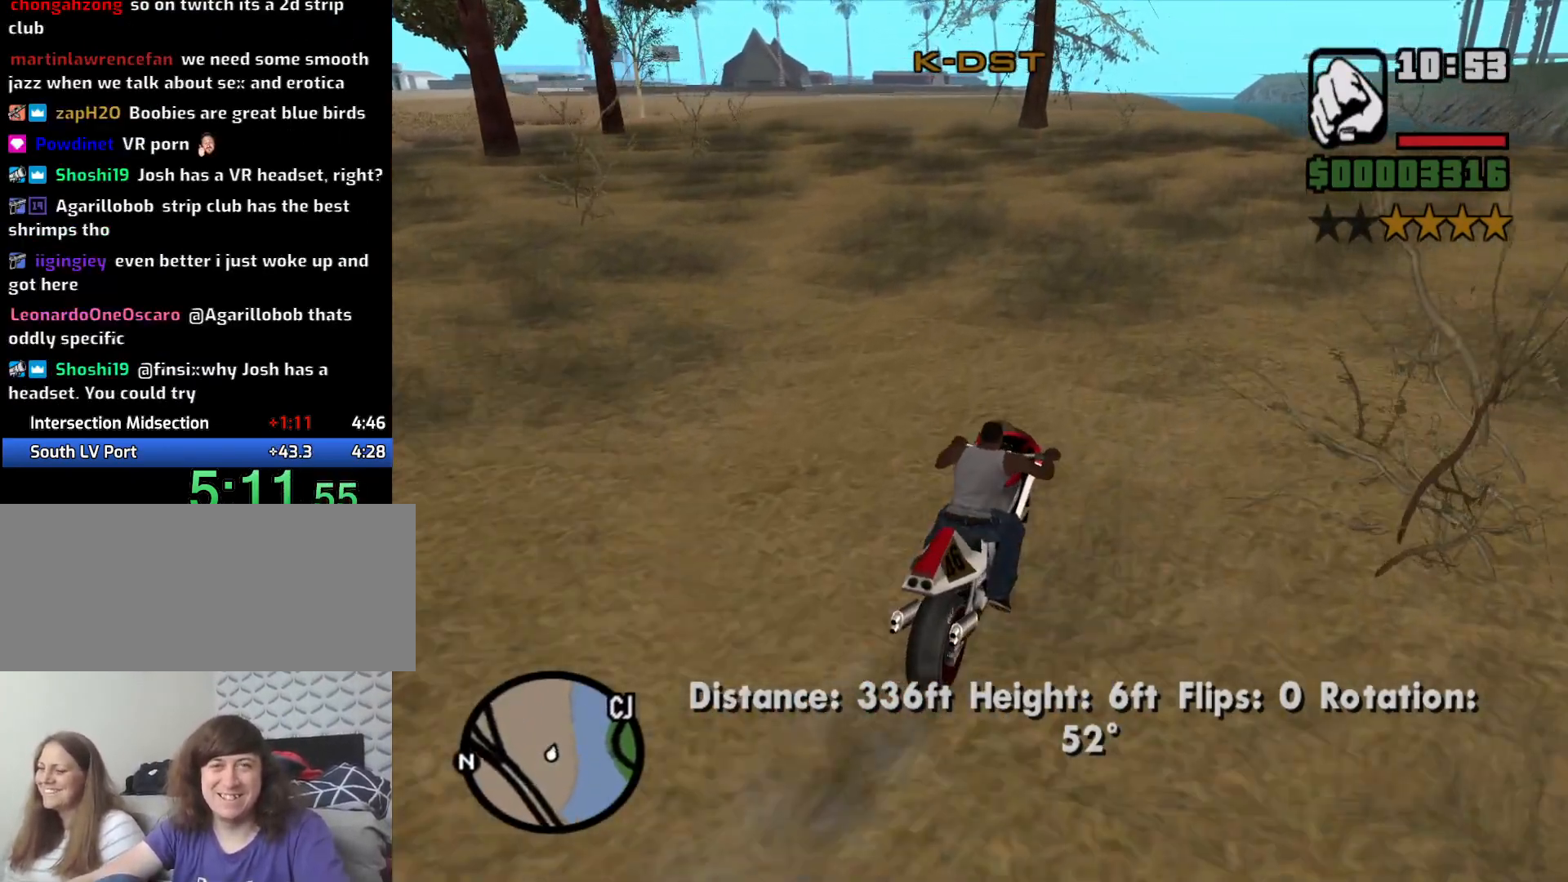
{"keys": ["2", "a", "w"], "mouse": [], "events": [[33, "2", "up"], [133, "2", "down"], [233, "2", "up"], [233, "a", "down"], [316, "2", "down"], [400, "2", "up"], [500, "2", "down"]]}
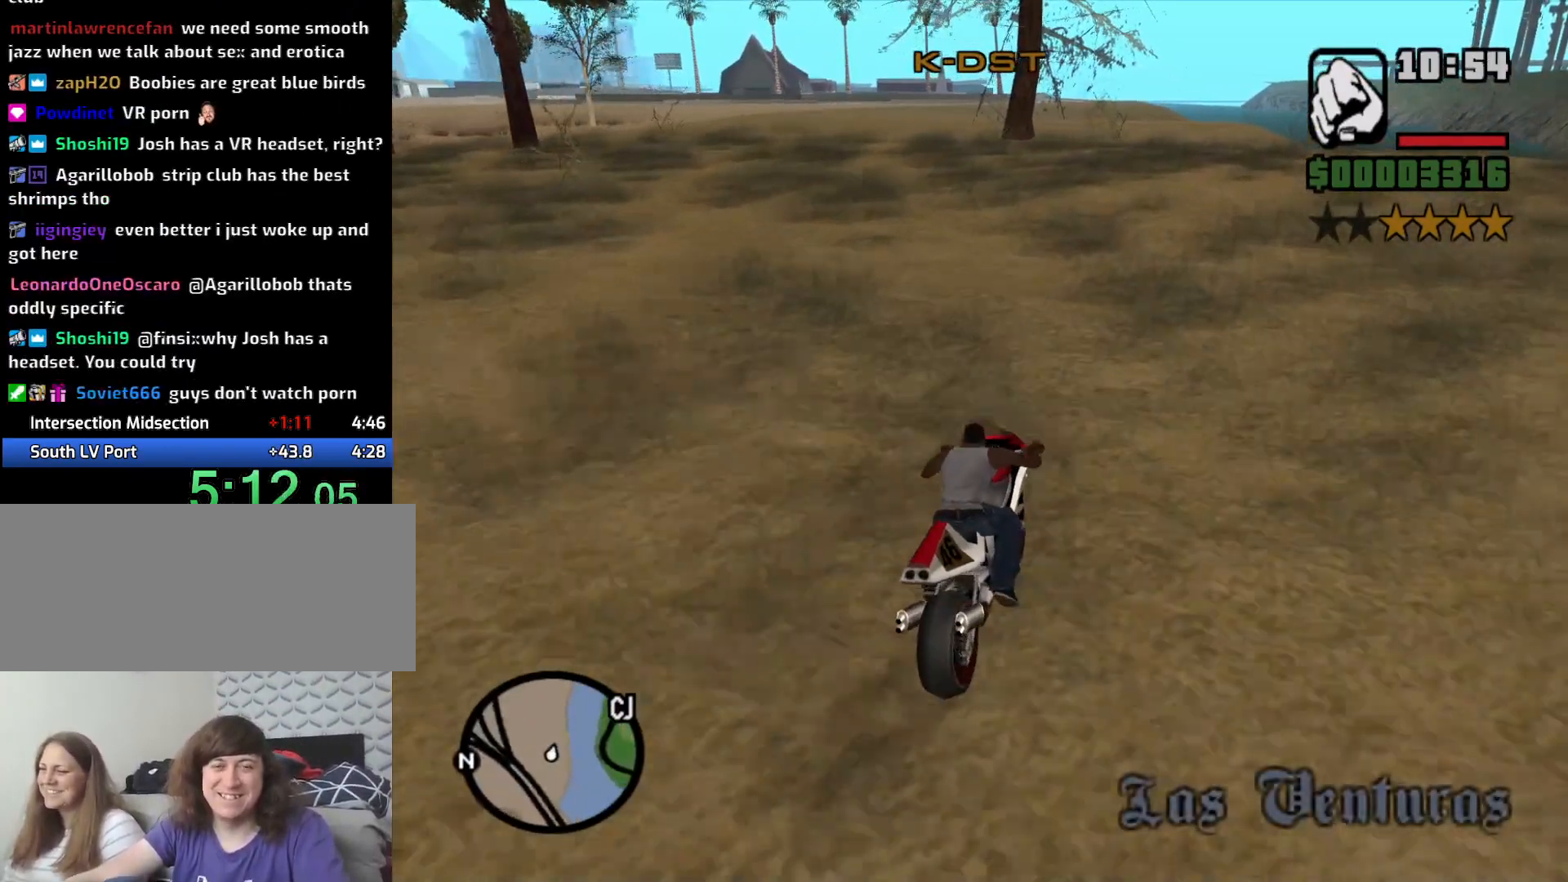
{"keys": ["a", "w"], "mouse": [], "events": [[83, "2", "up"], [150, "a", "up"], [183, "2", "down"], [283, "2", "up"], [383, "2", "down"], [433, "a", "down"], [466, "2", "up"]]}
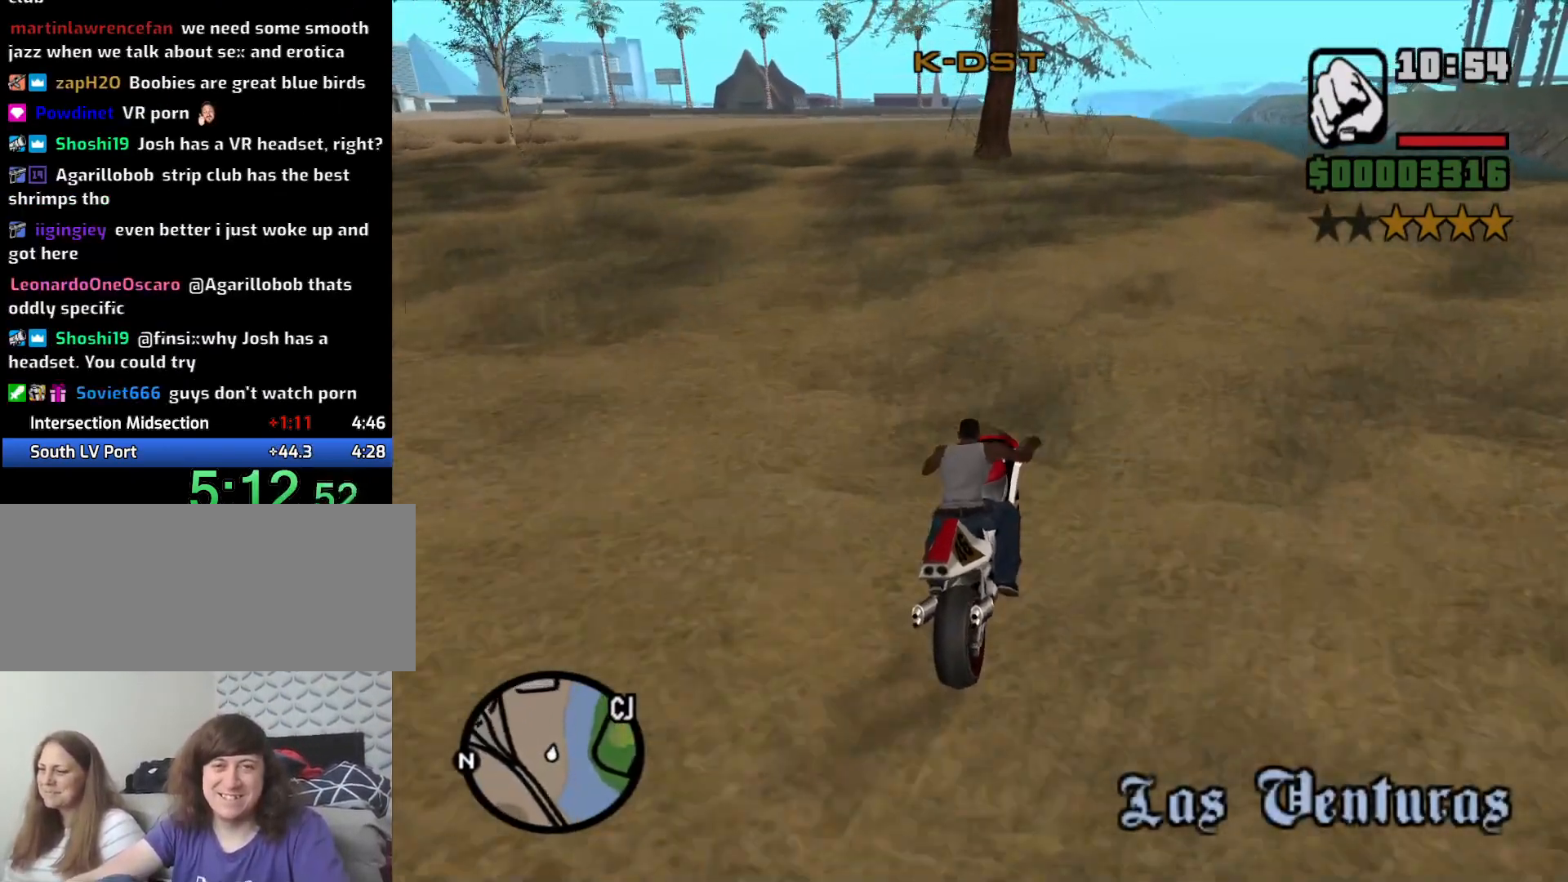
{"keys": ["2", "a", "w"], "mouse": [], "events": [[66, "2", "down"], [150, "2", "up"], [150, "a", "up"], [250, "2", "down"], [350, "2", "up"], [433, "2", "down"], [483, "a", "down"]]}
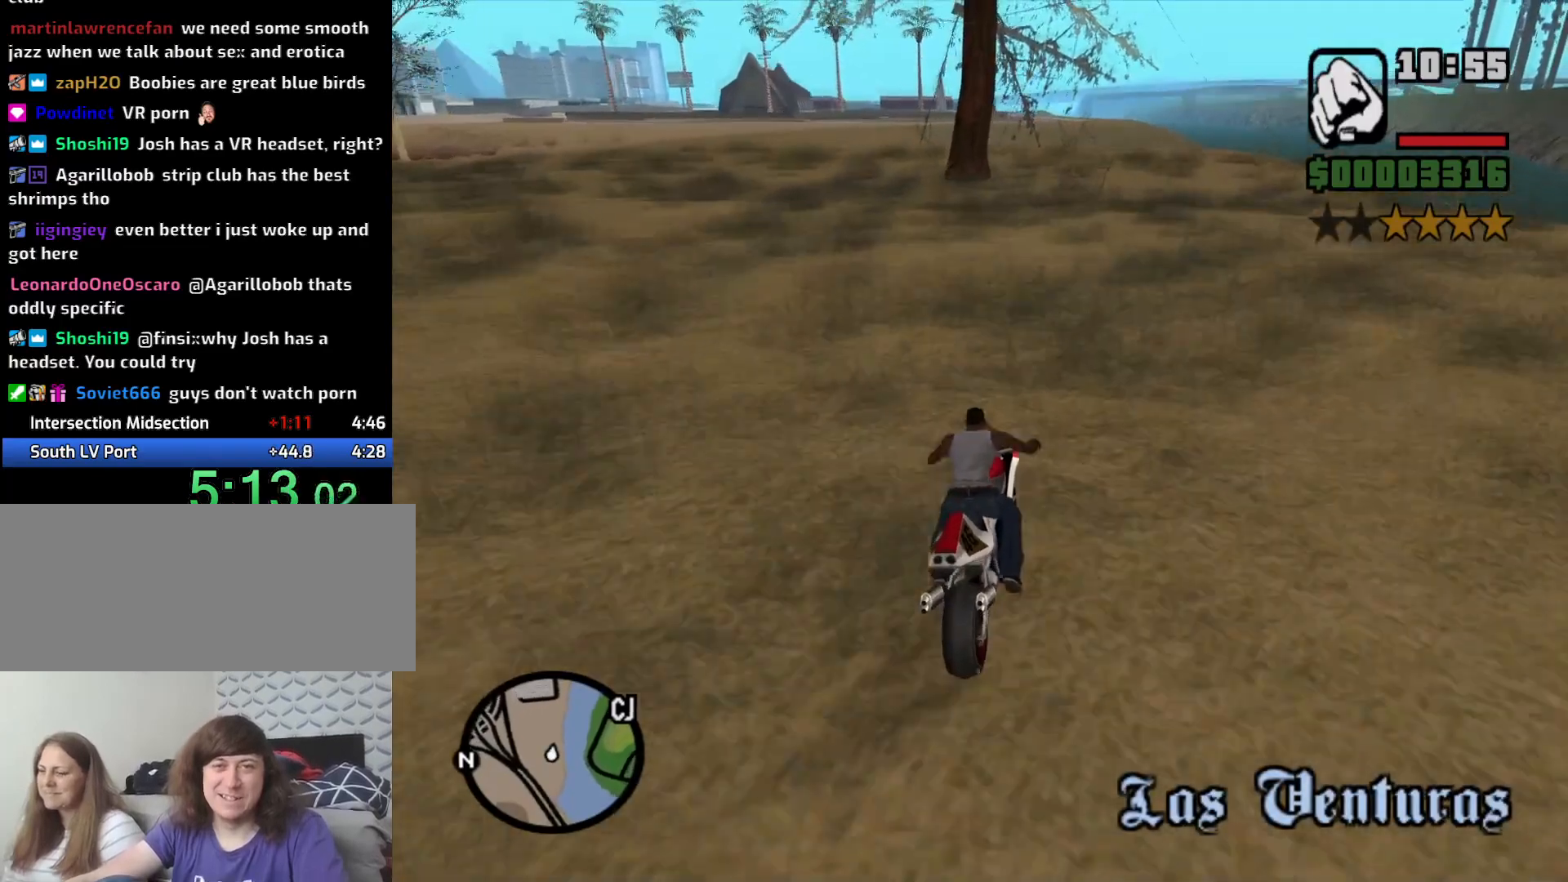
{"keys": ["2", "a", "w"], "mouse": [], "events": [[33, "2", "up"], [133, "2", "down"], [216, "2", "up"], [316, "2", "down"], [366, "a", "up"], [400, "2", "up"], [500, "2", "down"], [500, "a", "down"]]}
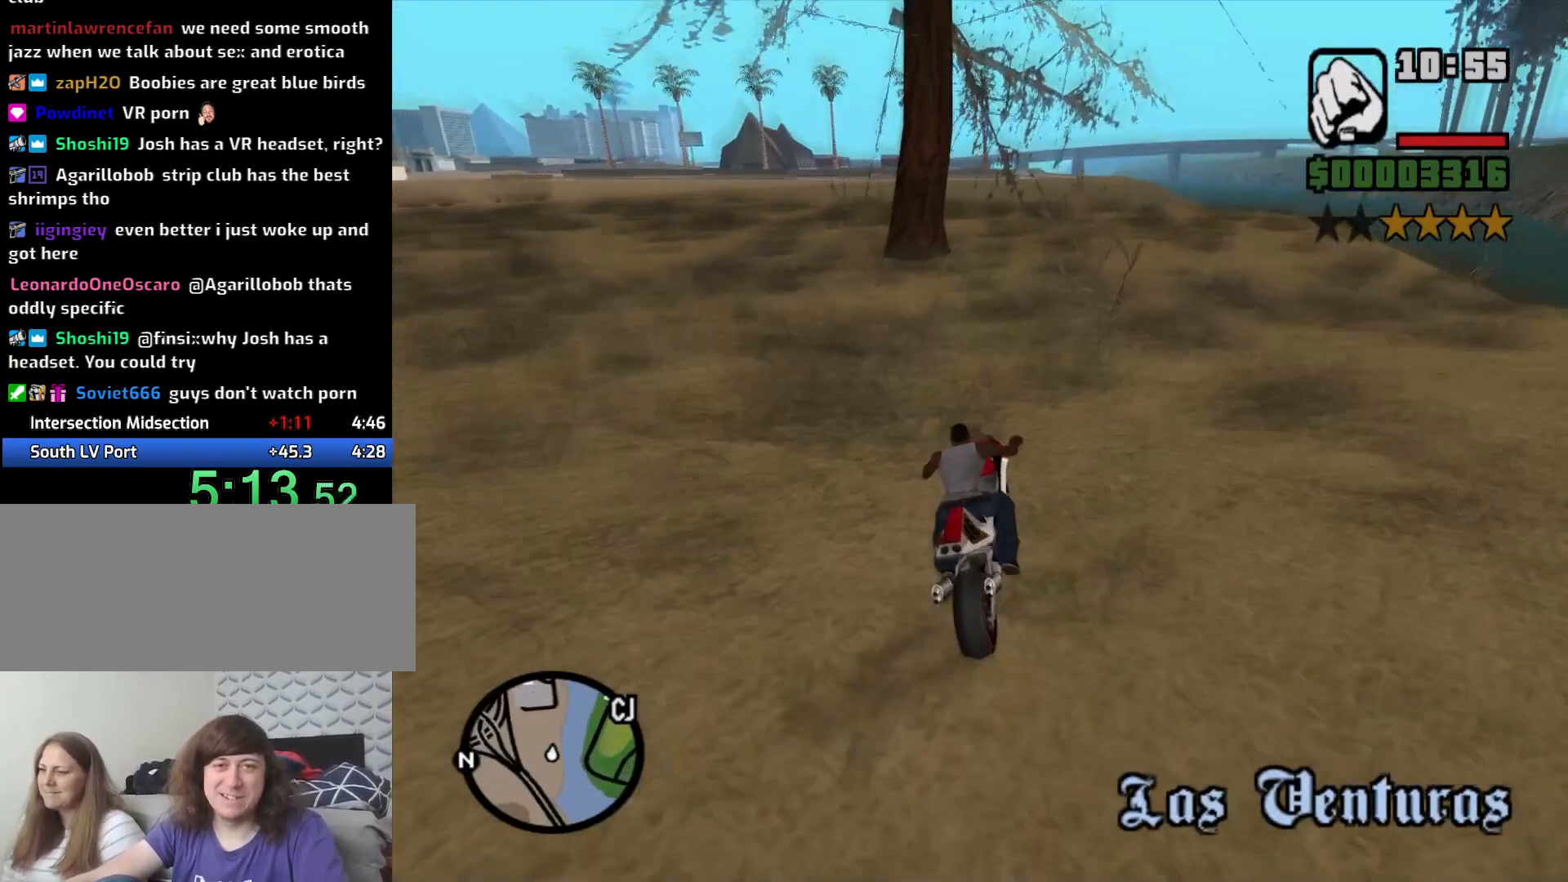
{"keys": ["2", "w"], "mouse": [], "events": [[150, "2", "up"], [233, "2", "down"], [333, "2", "up"], [416, "2", "down"], [466, "a", "up"]]}
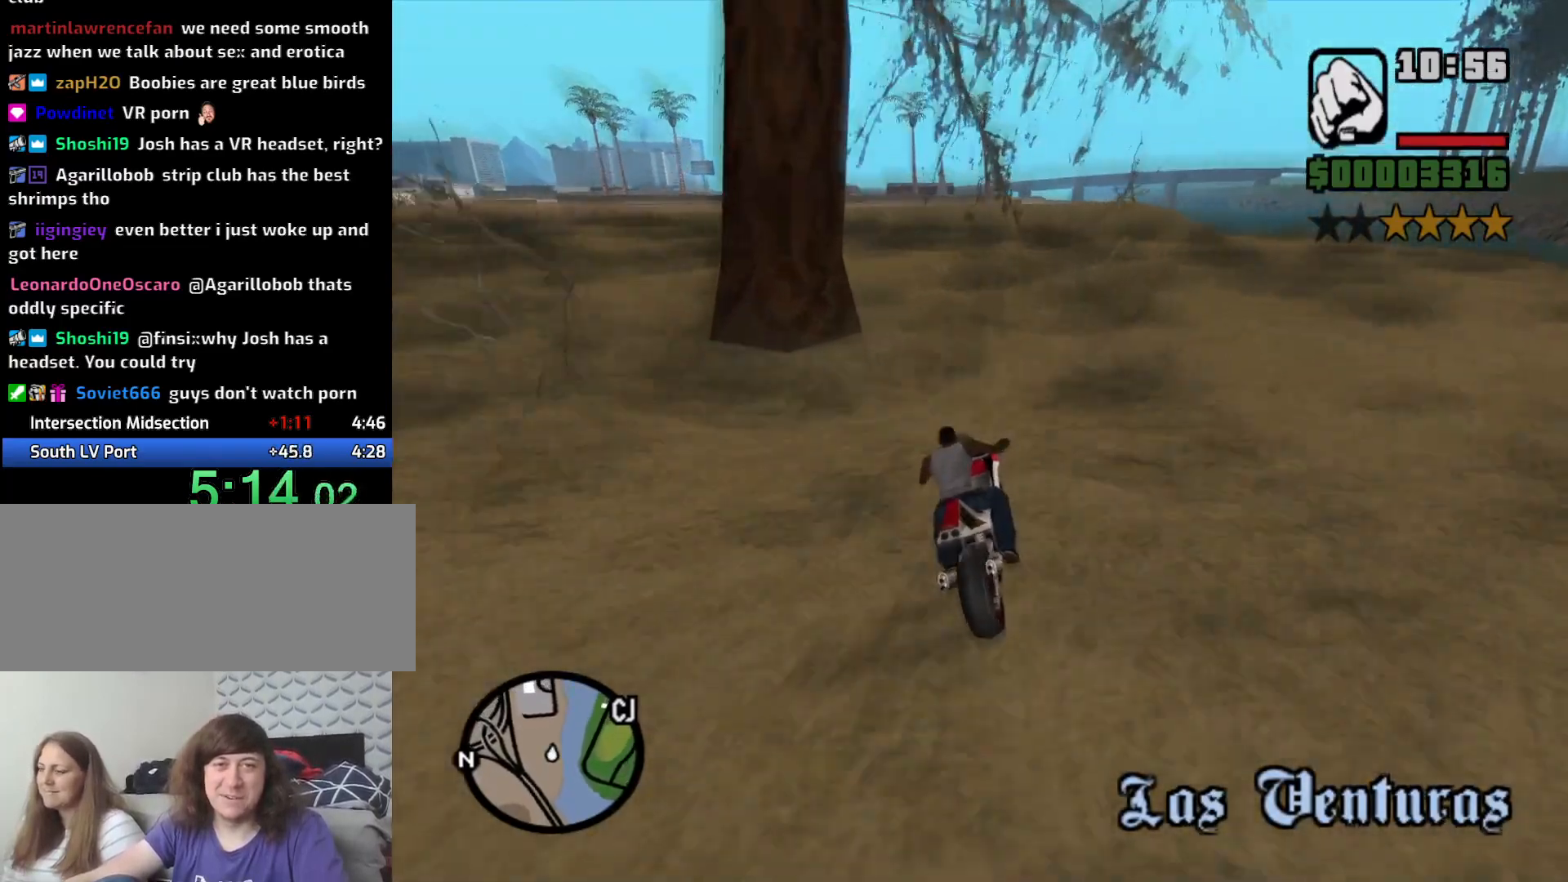
{"keys": ["w"], "mouse": [], "events": [[16, "2", "up"], [116, "2", "down"], [200, "2", "up"], [300, "2", "down"], [400, "2", "up"]]}